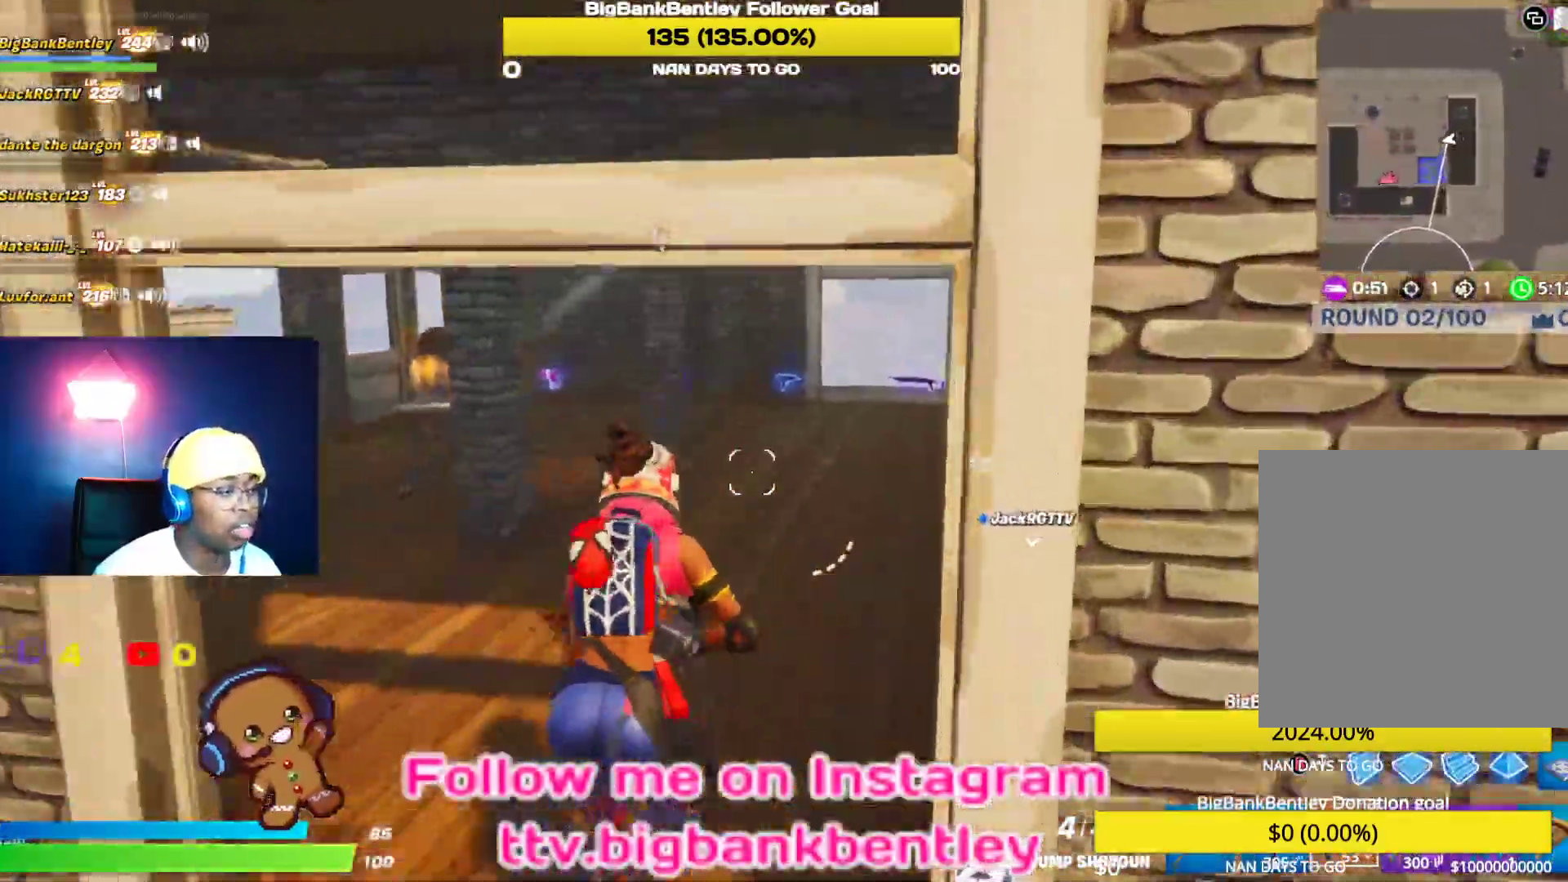
Gameplay with a controller (Xbox layout); each line is a JSON object with the inputs held at the frame after it. "events" lists button and stick changes between this image and that frame as [ms after this image, input, new state], when the widget could be followed in between.
{"buttons": ["X"], "left_stick": "up", "right_stick": "center", "events": [[433, "X", "down"]]}
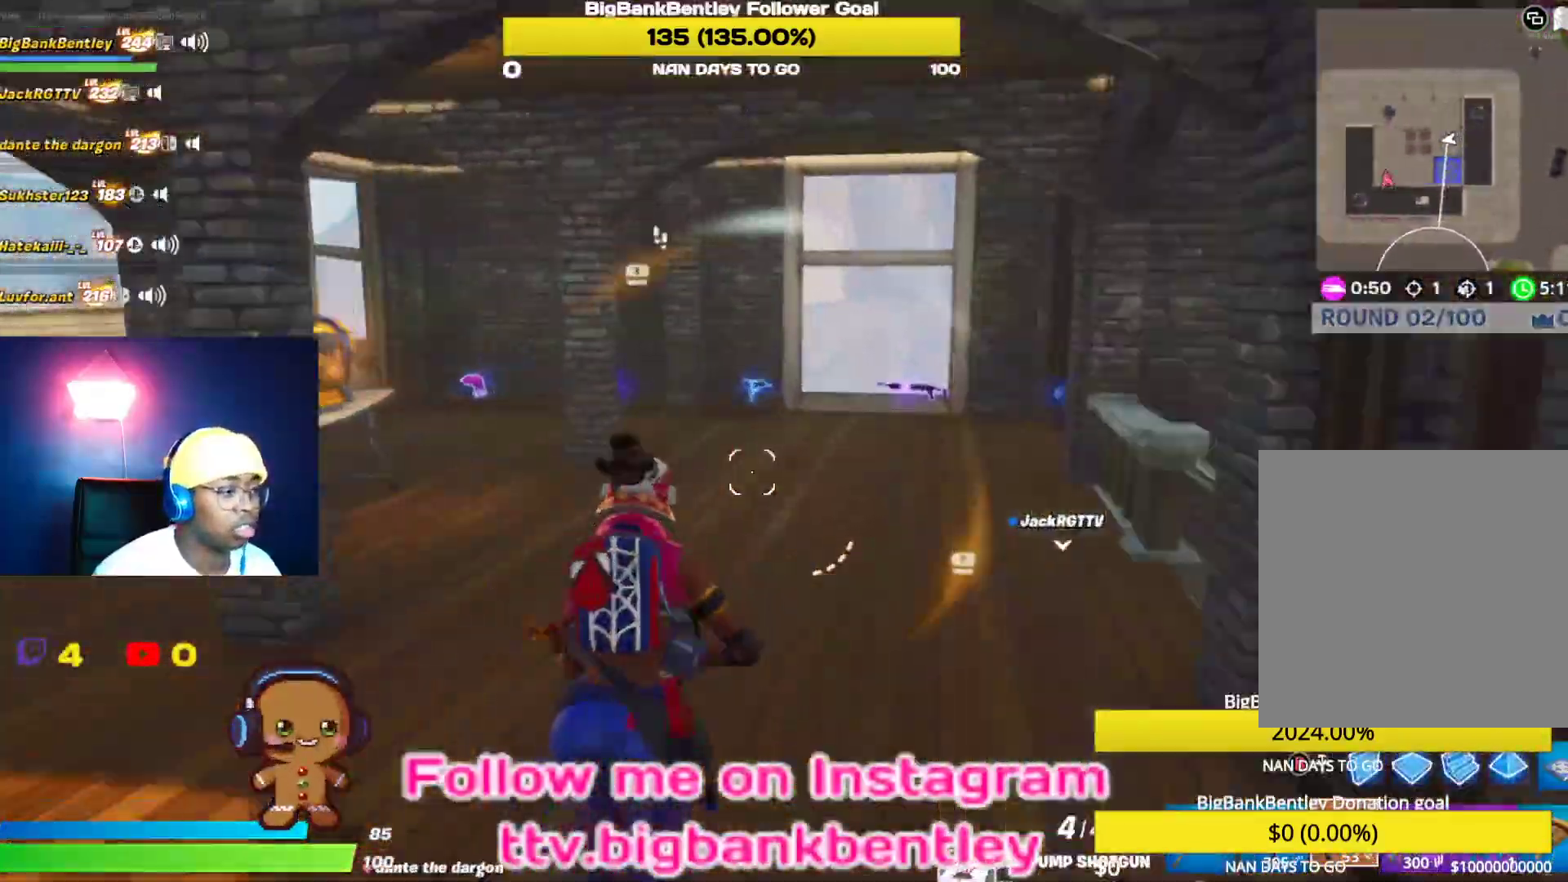
{"buttons": [], "left_stick": "up", "right_stick": "center", "events": [[50, "X", "up"]]}
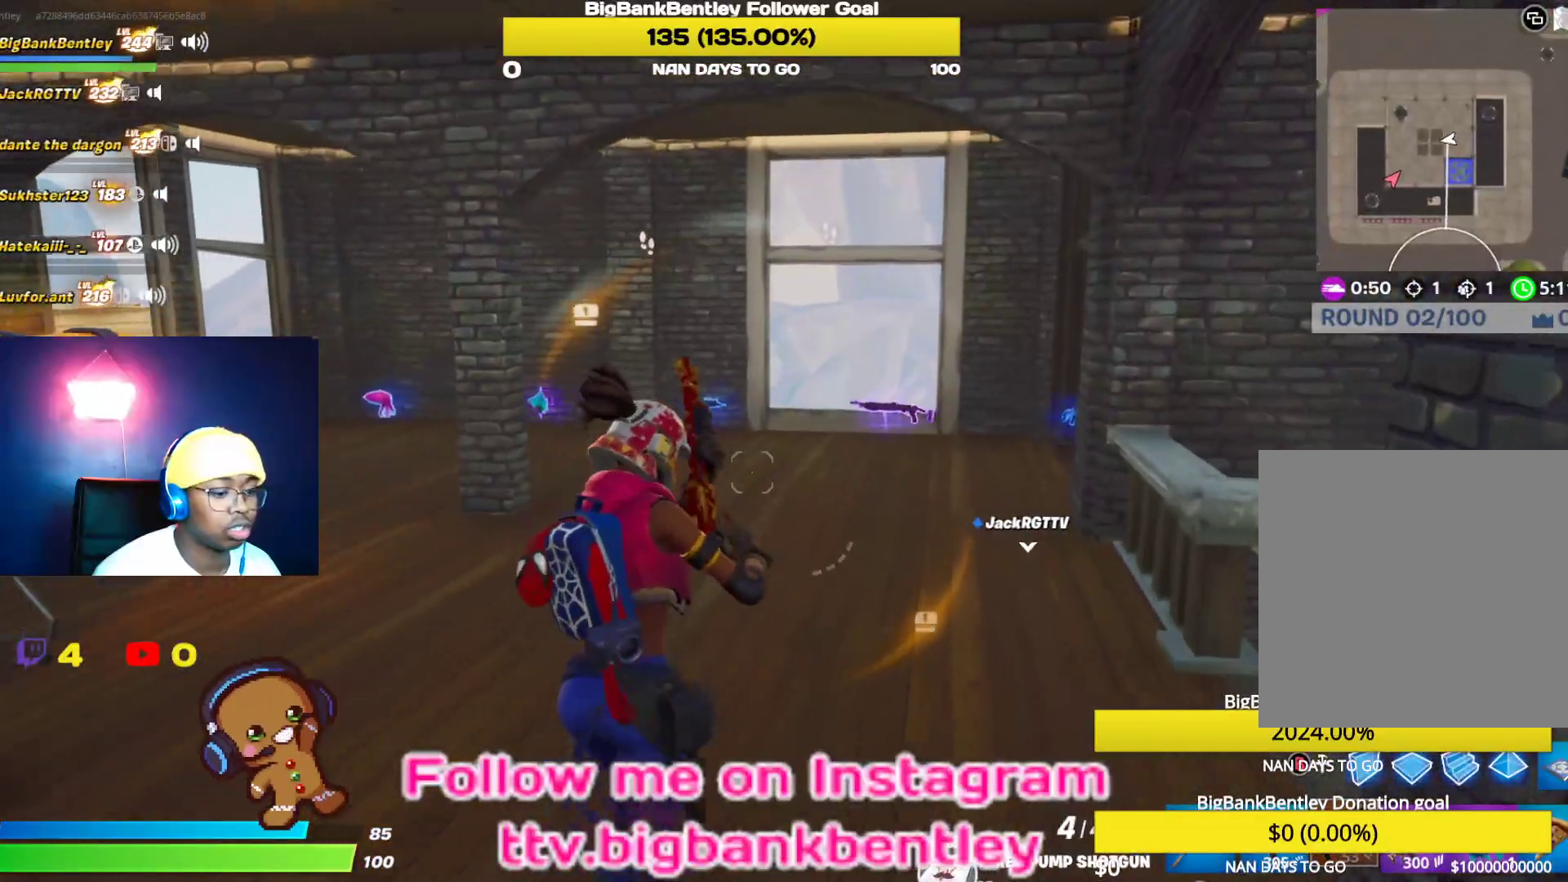
{"buttons": [], "left_stick": "up", "right_stick": "left", "events": [[83, "right_stick", "left"], [283, "R1", "down"], [400, "R1", "up"]]}
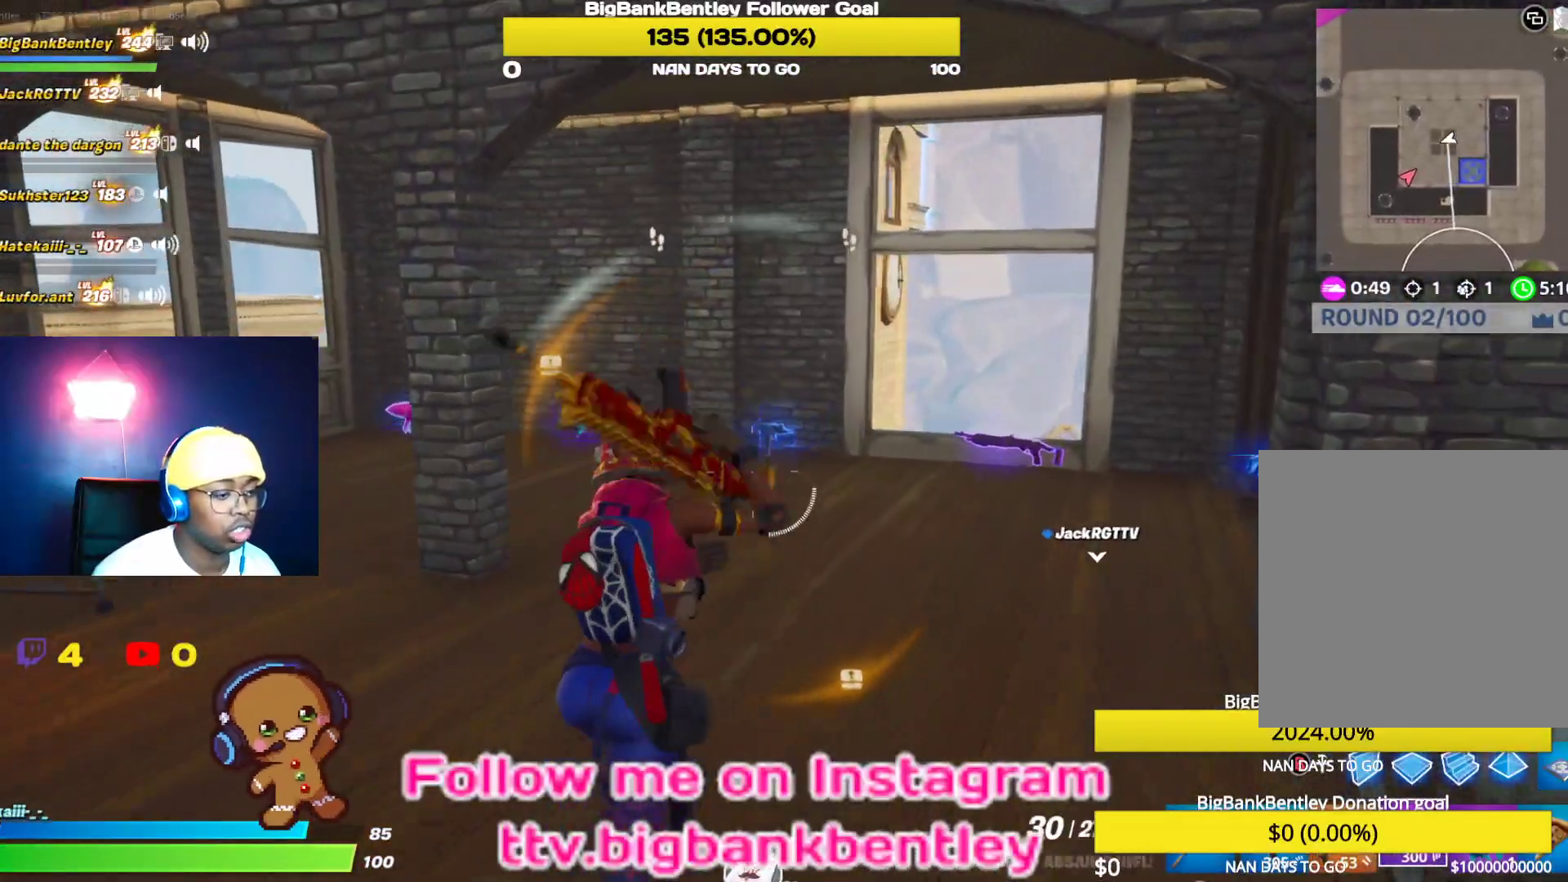
{"buttons": ["X"], "left_stick": "up", "right_stick": "center", "events": [[250, "right_stick", "center"], [500, "X", "down"]]}
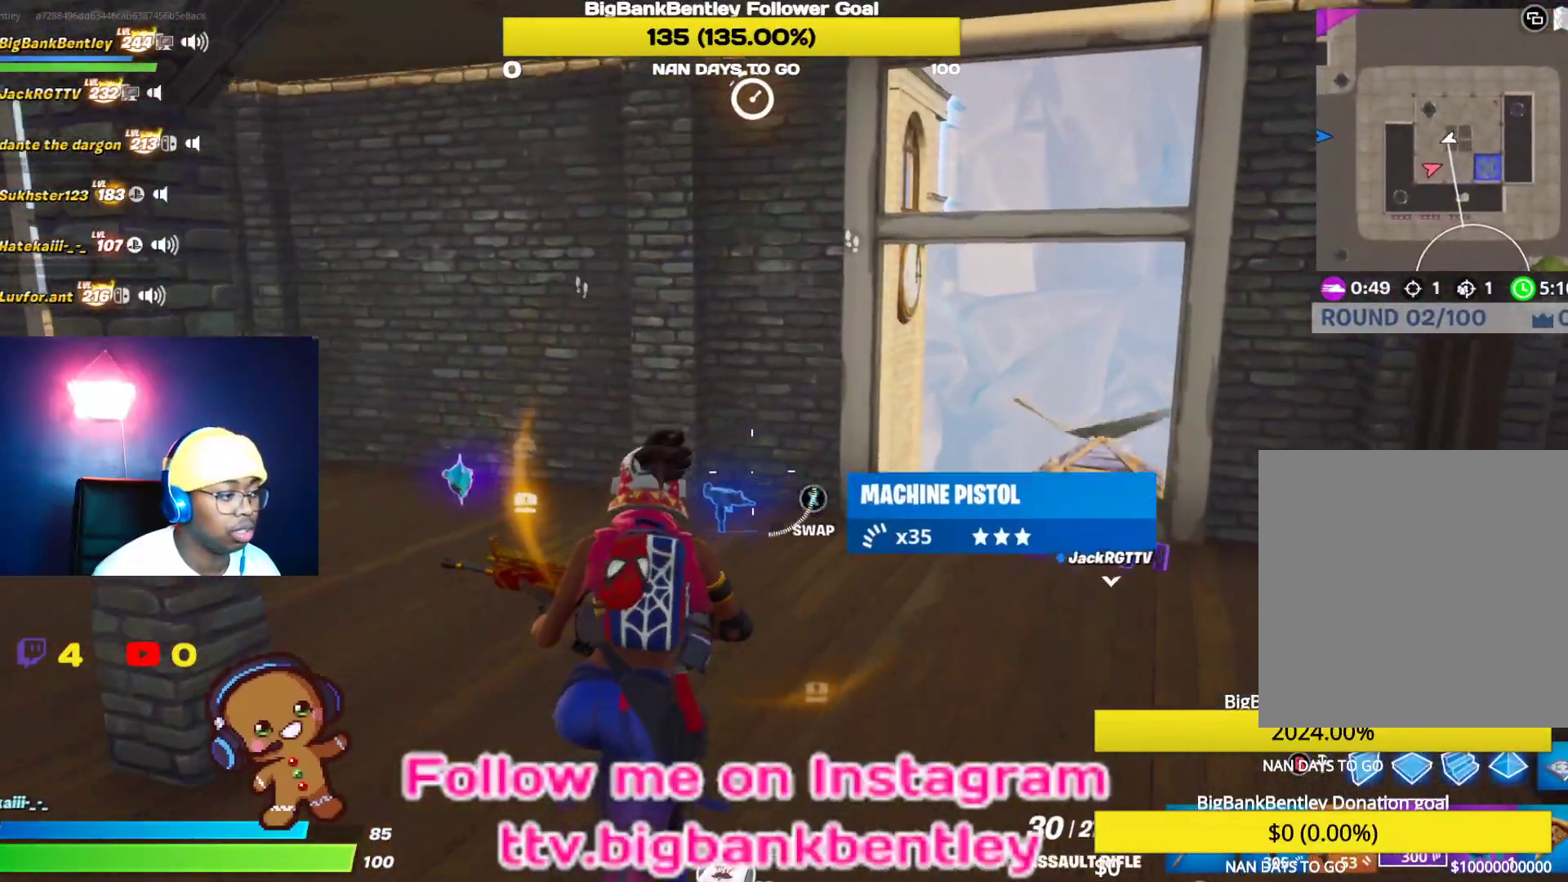
{"buttons": [], "left_stick": "right", "right_stick": "left", "events": [[33, "left_stick", "up-right"], [100, "X", "up"], [133, "left_stick", "right"], [233, "left_stick", "down-right"], [267, "right_stick", "left"], [483, "left_stick", "right"]]}
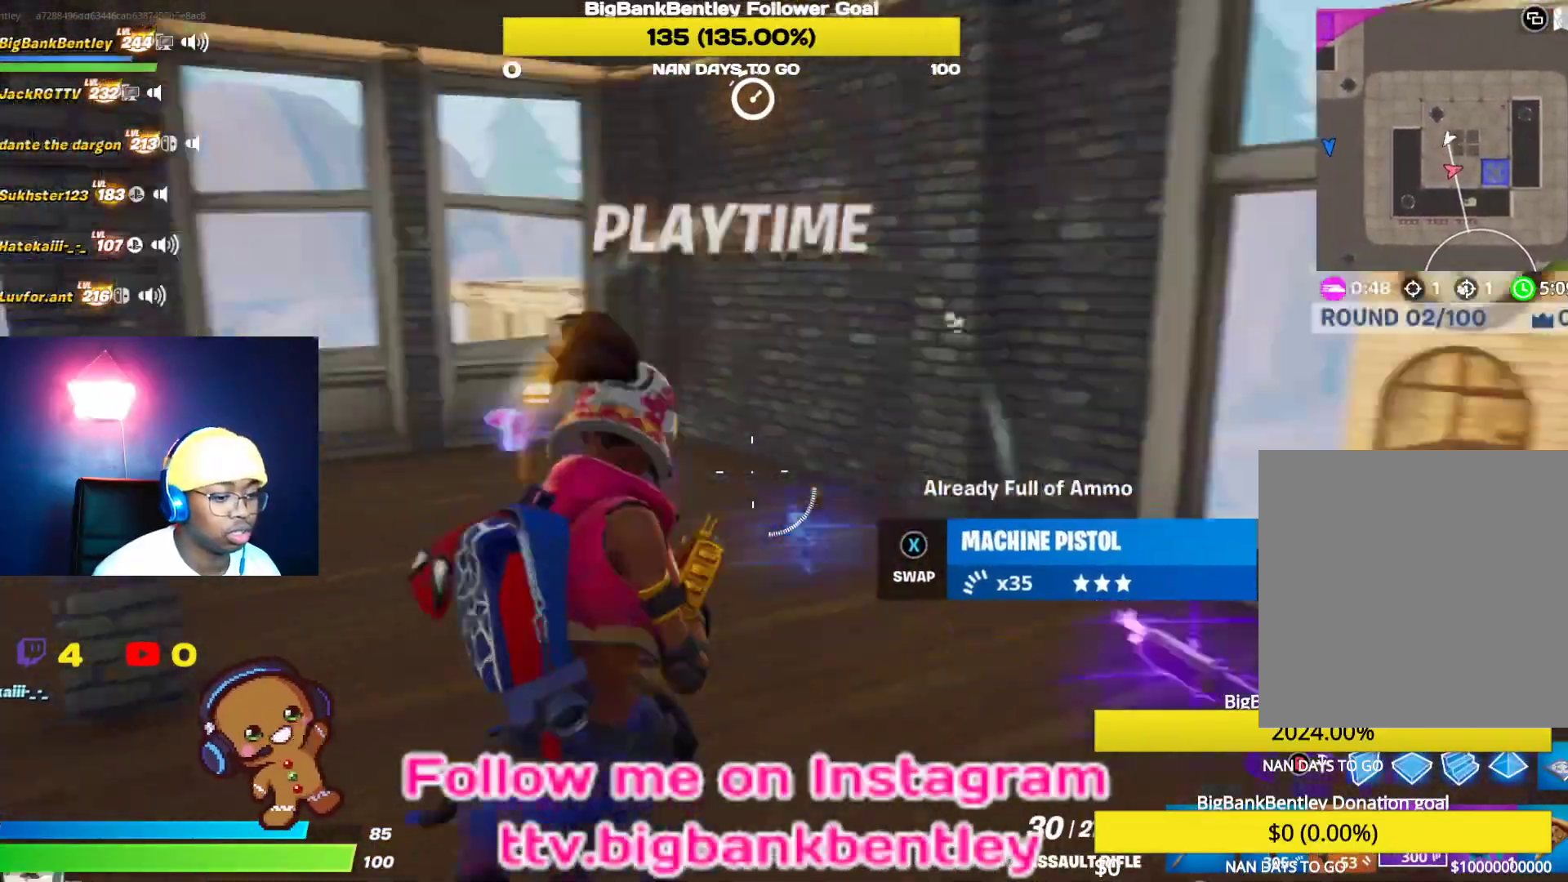
{"buttons": [], "left_stick": "up-right", "right_stick": "center", "events": [[17, "left_stick", "up-right"], [133, "right_stick", "down-left"], [250, "left_stick", "center"], [300, "left_stick", "right"], [300, "right_stick", "center"], [500, "left_stick", "up-right"]]}
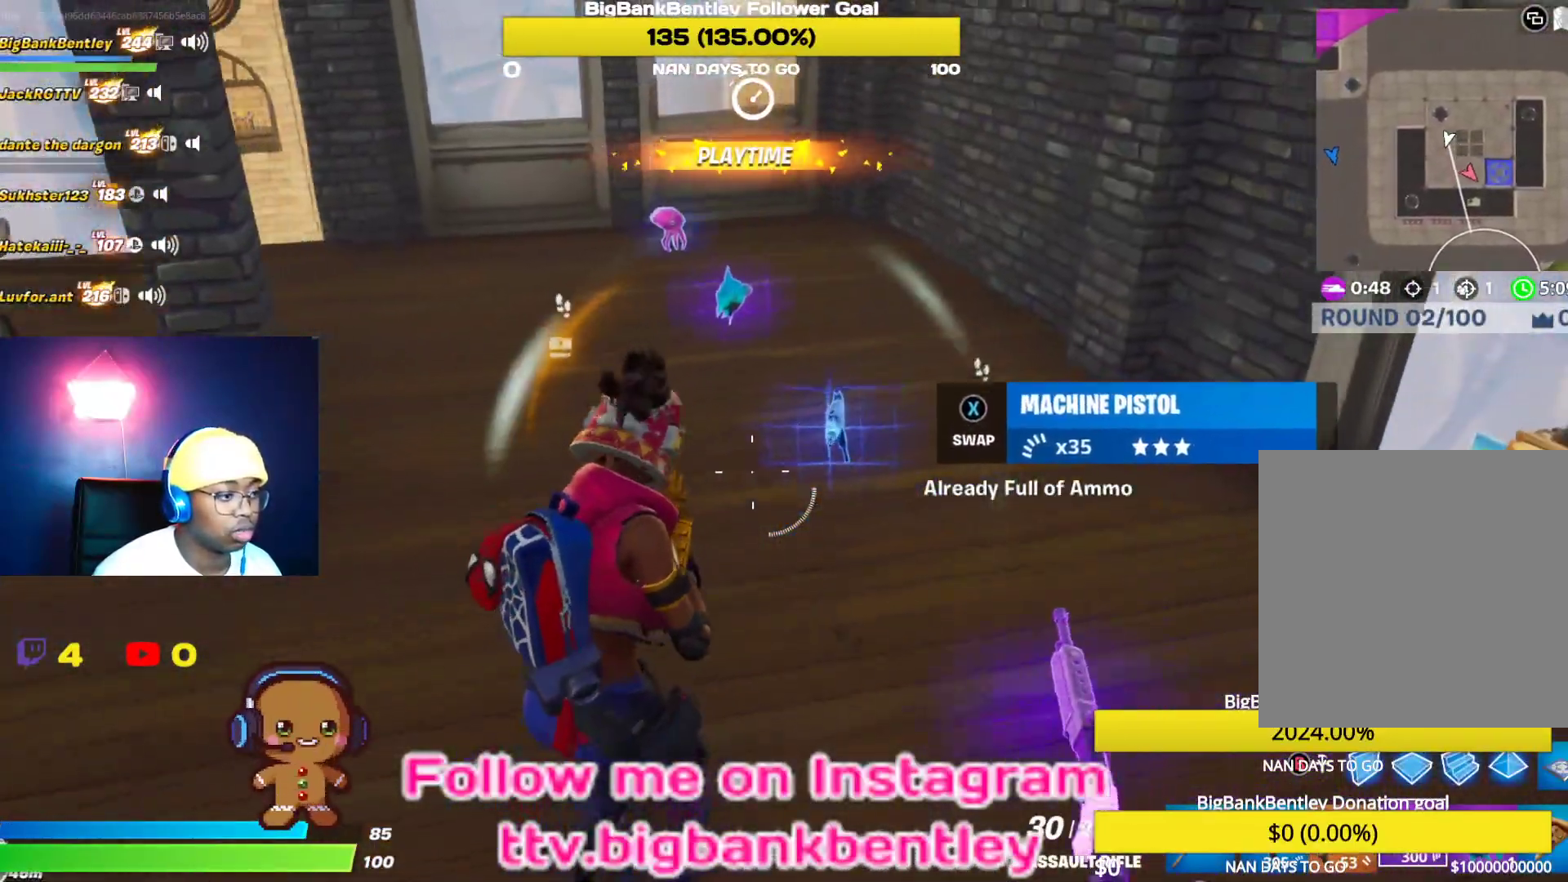
{"buttons": ["L1"], "left_stick": "up-left", "right_stick": "center", "events": [[50, "X", "down"], [133, "X", "up"], [133, "left_stick", "up"], [267, "left_stick", "up-left"], [300, "right_stick", "left"], [350, "L1", "down"], [500, "right_stick", "center"]]}
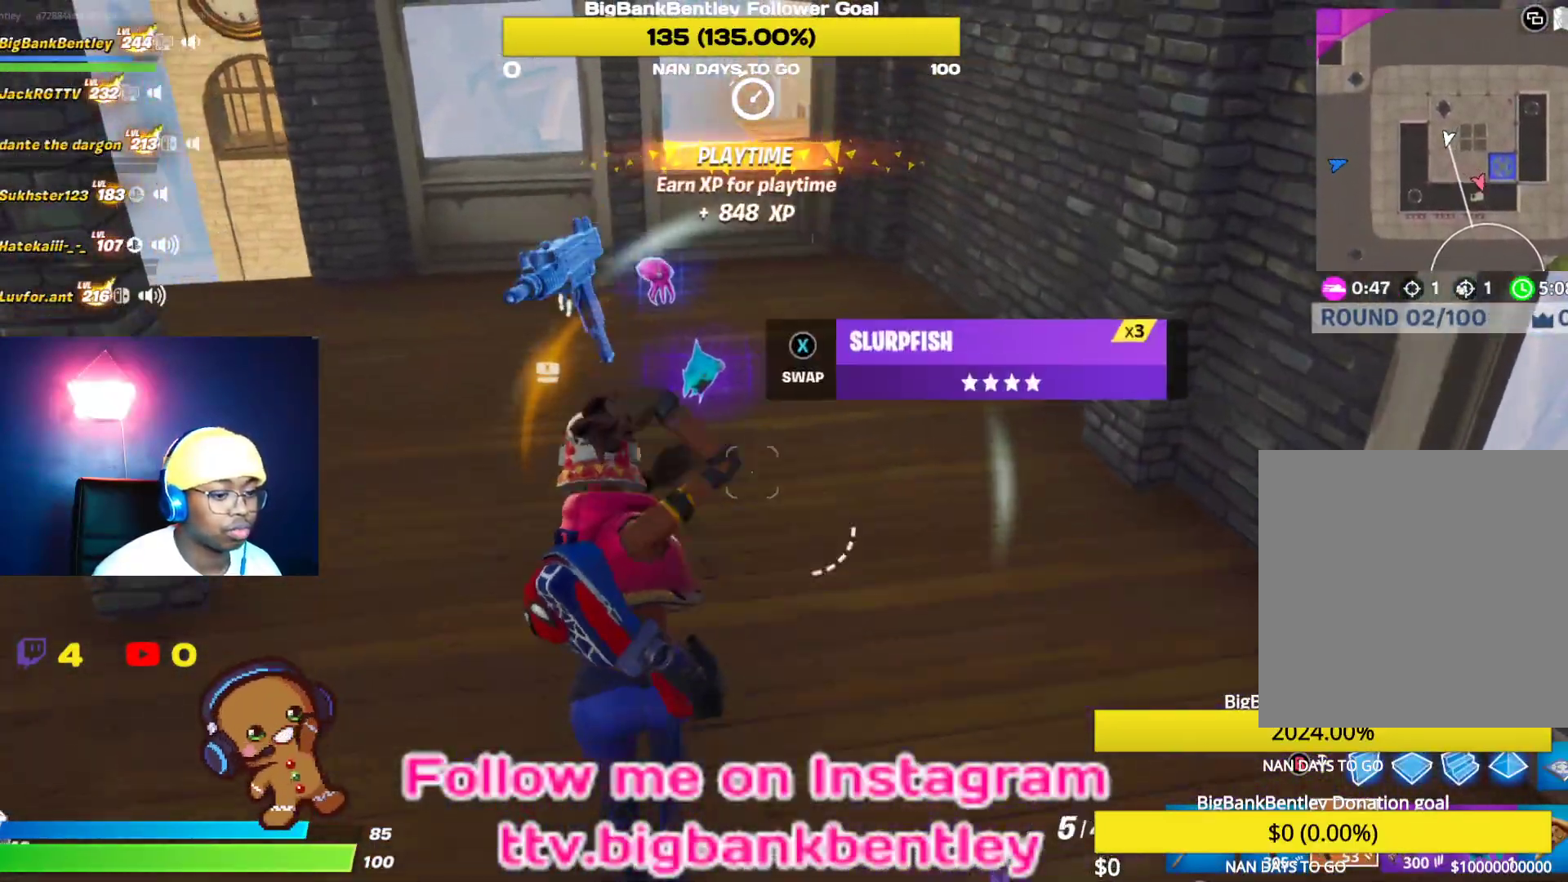
{"buttons": ["R1"], "left_stick": "left", "right_stick": "down-right", "events": [[17, "L1", "up"], [233, "R1", "down"], [333, "R1", "up"], [333, "right_stick", "down-right"], [417, "R1", "down"], [450, "left_stick", "left"]]}
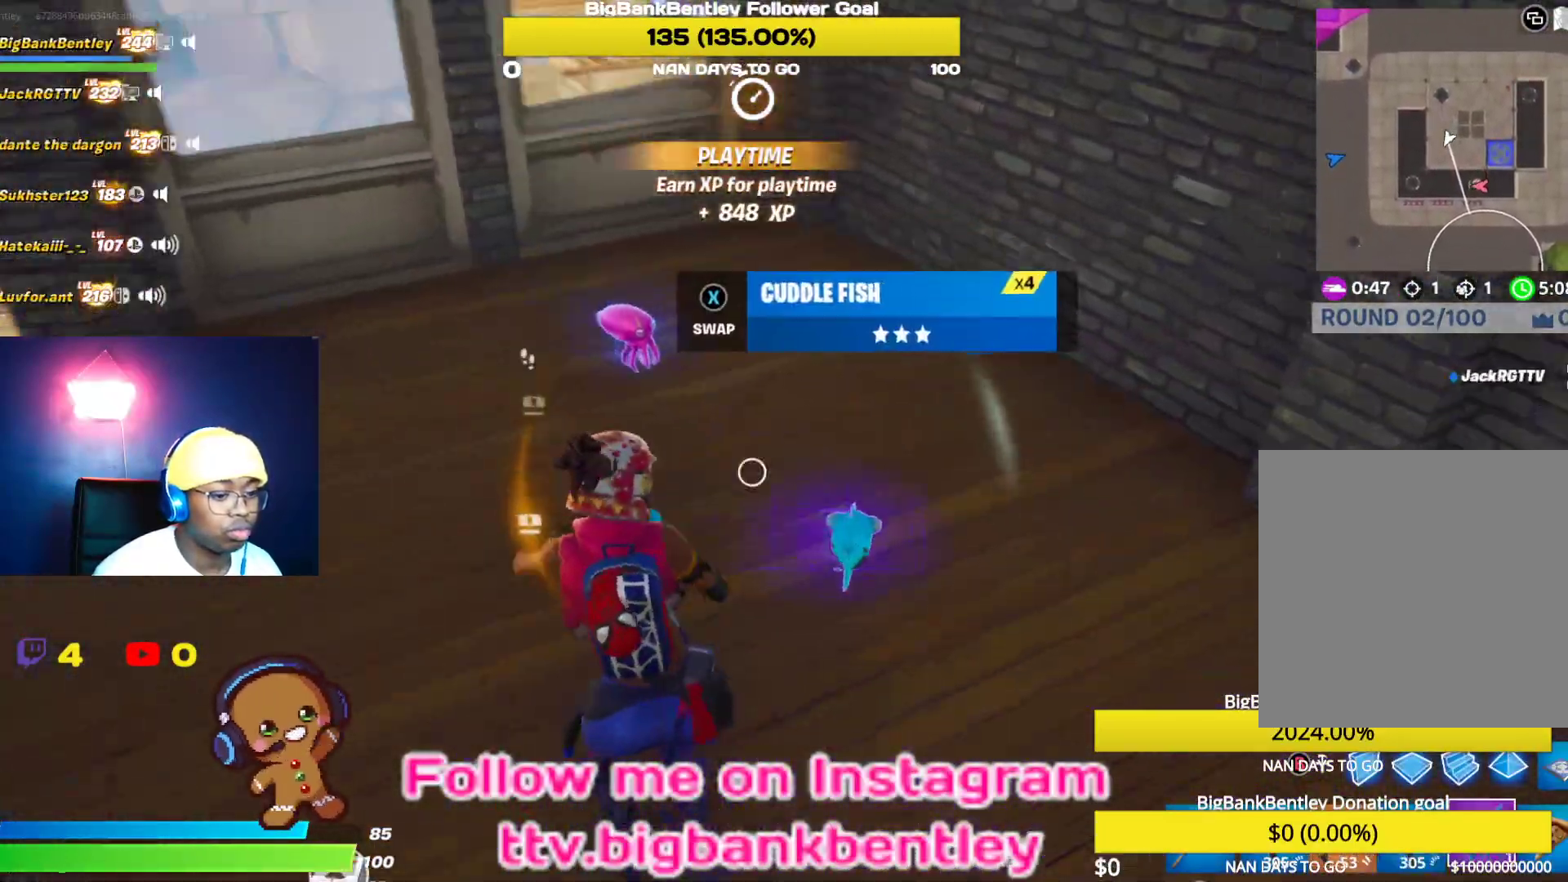
{"buttons": [], "left_stick": "left", "right_stick": "center", "events": [[33, "R1", "up"], [33, "right_stick", "right"], [350, "right_stick", "center"], [383, "X", "down"], [467, "X", "up"]]}
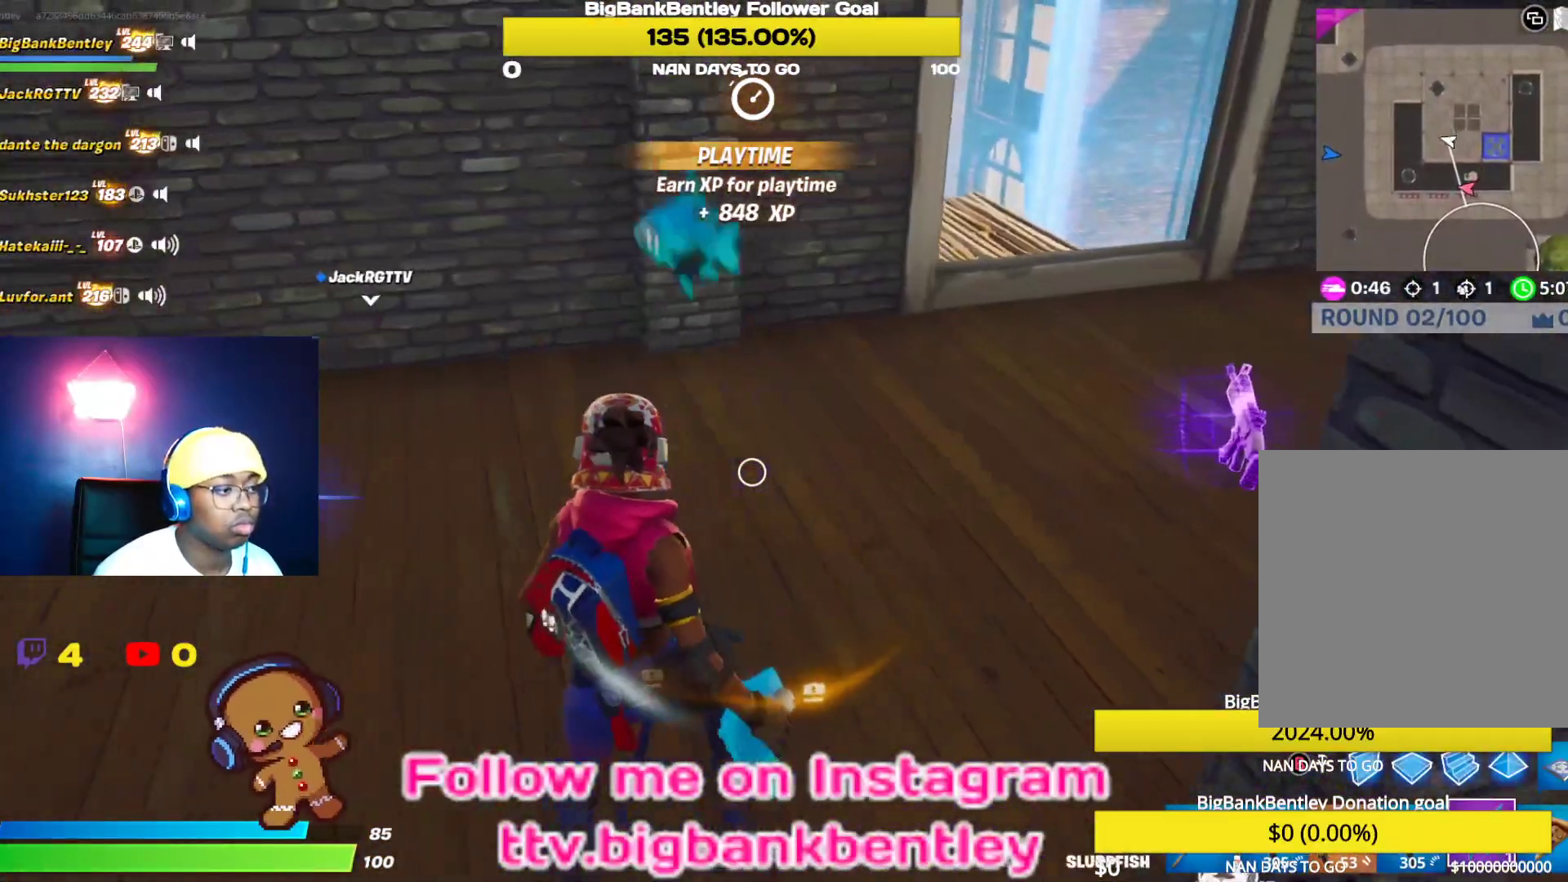
{"buttons": [], "left_stick": "up-left", "right_stick": "up-right", "events": [[133, "left_stick", "up-left"], [233, "right_stick", "up-right"]]}
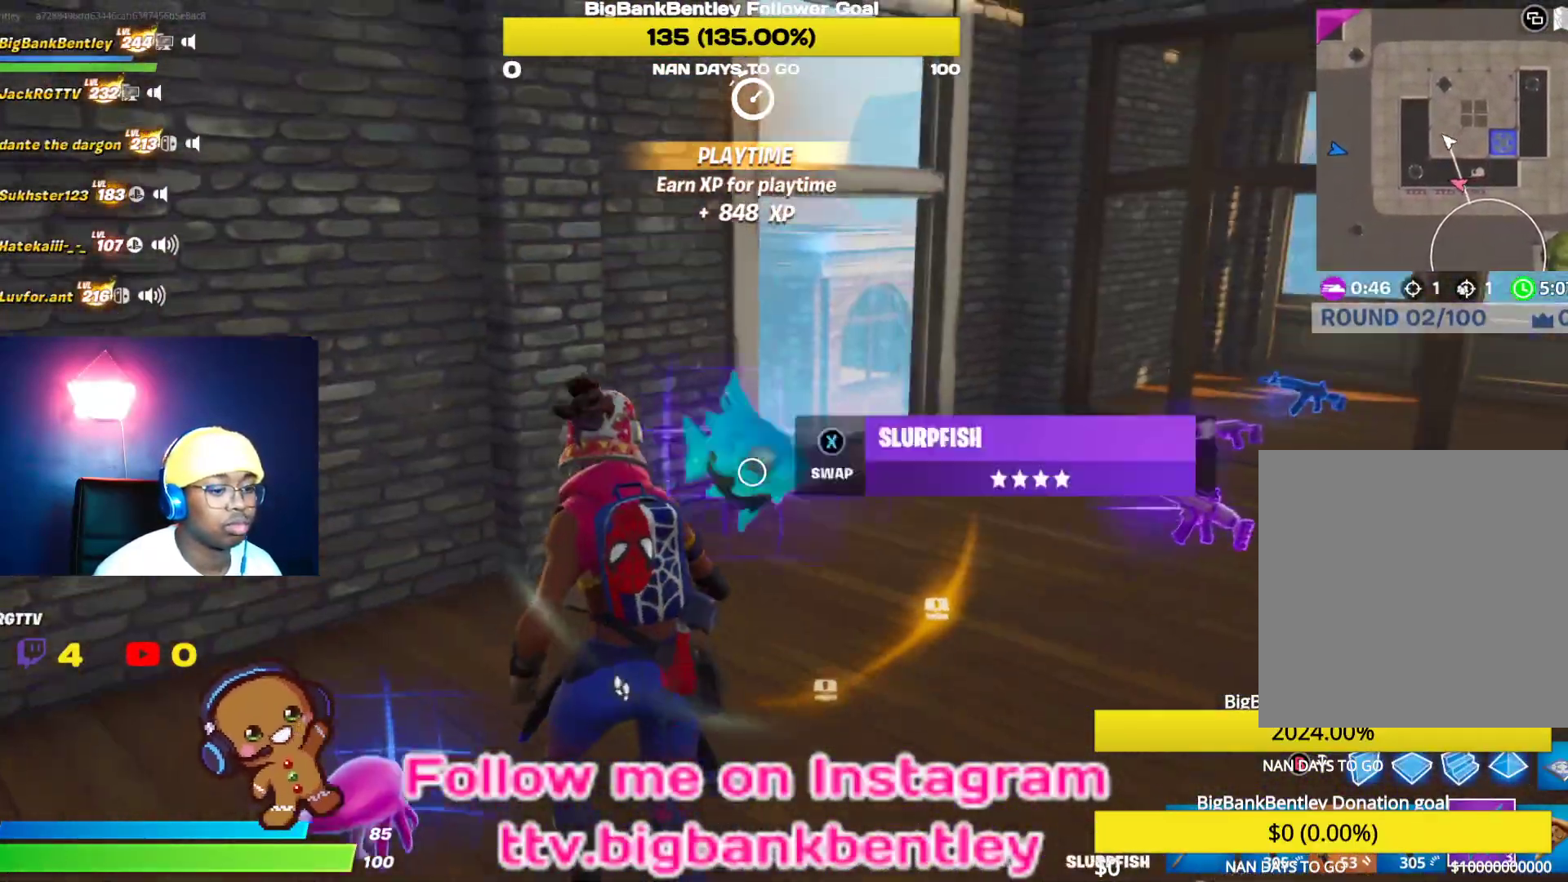
{"buttons": ["DPAD_RIGHT"], "left_stick": "center", "right_stick": "center", "events": [[17, "right_stick", "center"], [83, "A", "down"], [150, "left_stick", "center"], [200, "A", "up"], [267, "DPAD_UP", "down"], [383, "DPAD_UP", "up"], [483, "DPAD_RIGHT", "down"]]}
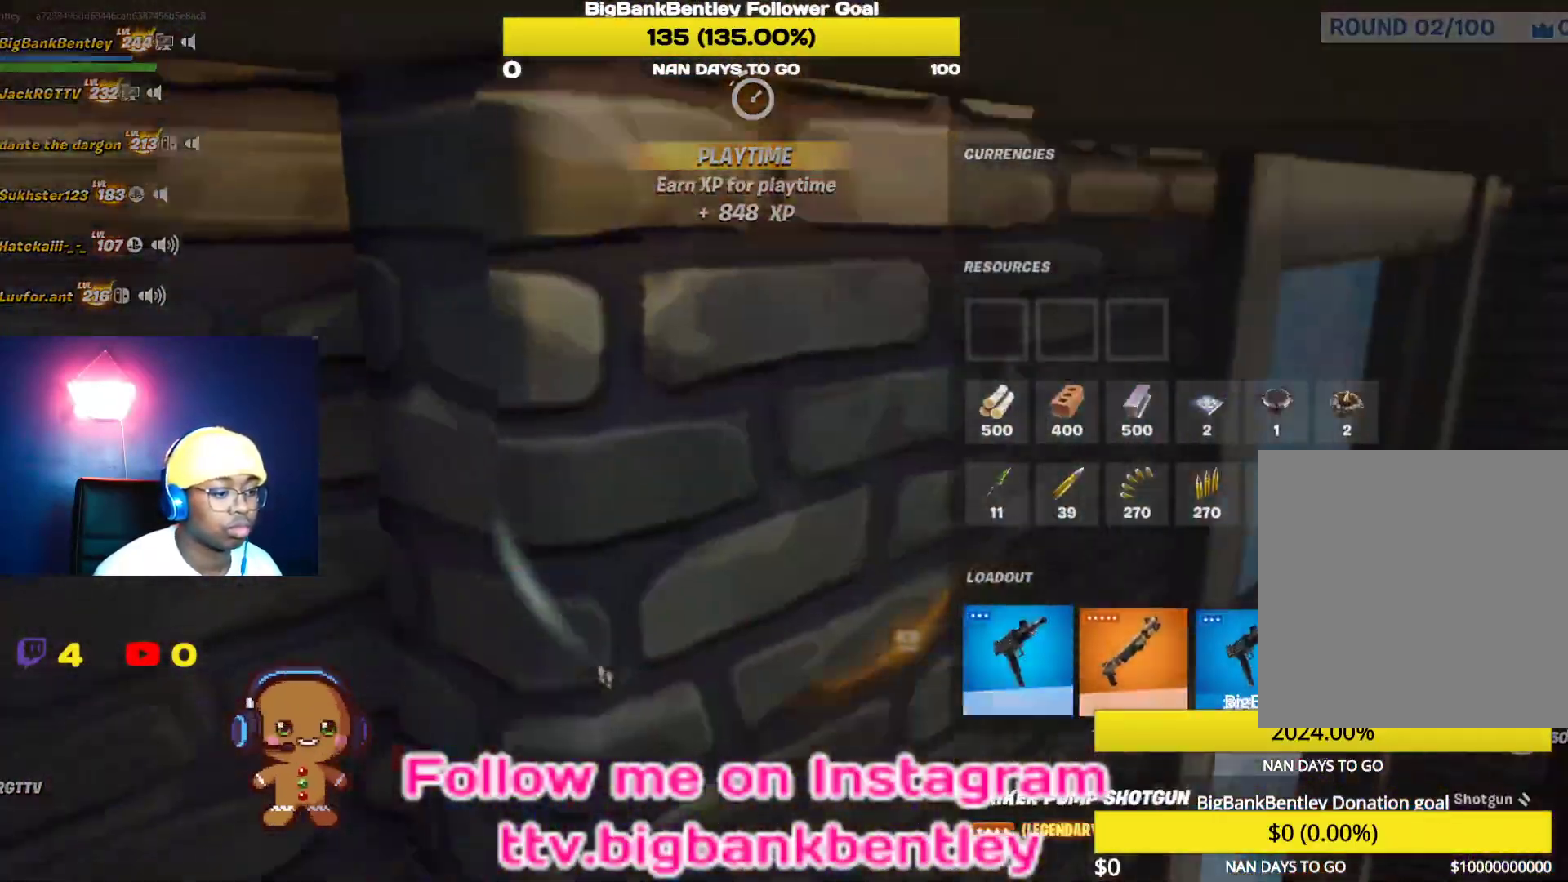
{"buttons": [], "left_stick": "right", "right_stick": "center", "events": [[83, "A", "down"], [83, "DPAD_RIGHT", "up"], [167, "DPAD_RIGHT", "down"], [183, "A", "up"], [267, "A", "down"], [267, "DPAD_RIGHT", "up"], [350, "A", "up"], [417, "B", "down"], [450, "left_stick", "right"], [483, "B", "up"]]}
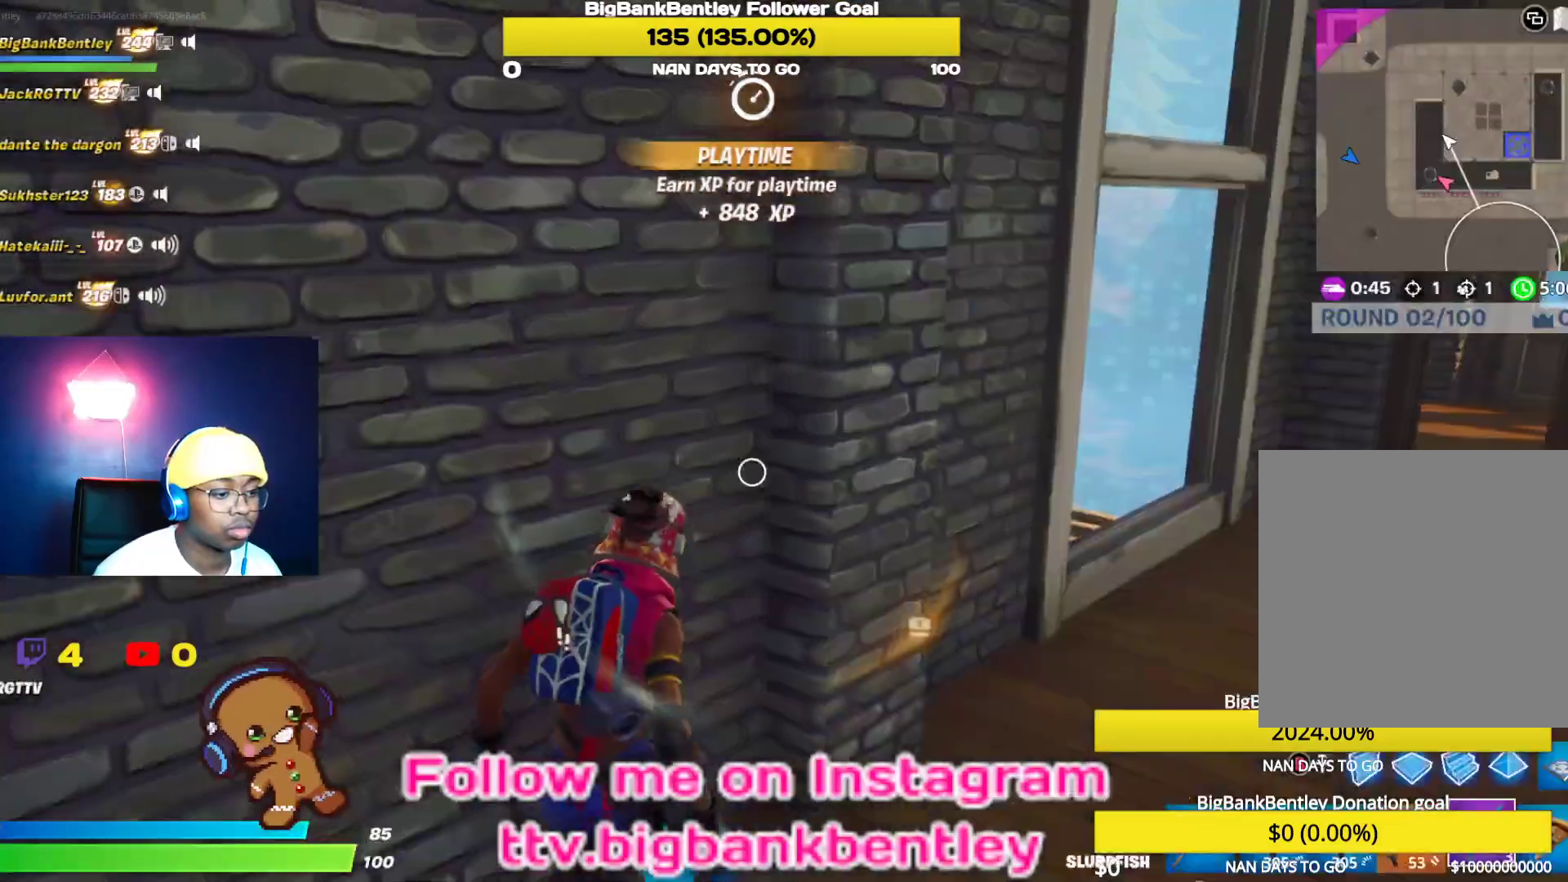
{"buttons": [], "left_stick": "up-right", "right_stick": "center", "events": [[133, "right_stick", "right"], [400, "right_stick", "center"], [483, "left_stick", "up-right"]]}
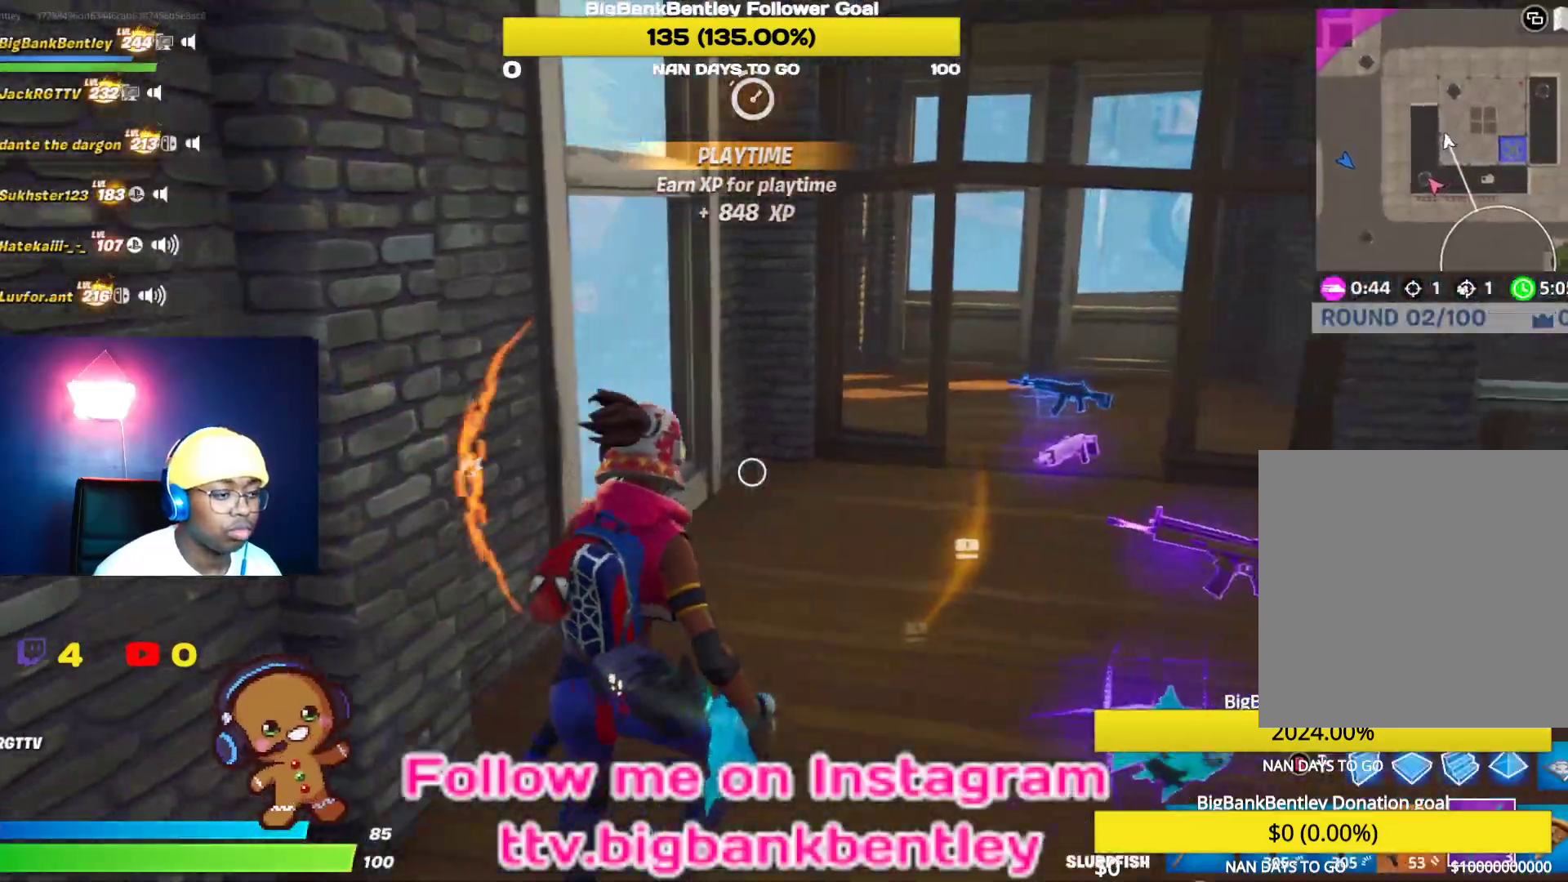
{"buttons": [], "left_stick": "right", "right_stick": "down-left", "events": [[33, "L1", "down"], [183, "L1", "up"], [333, "right_stick", "down-left"], [450, "left_stick", "right"]]}
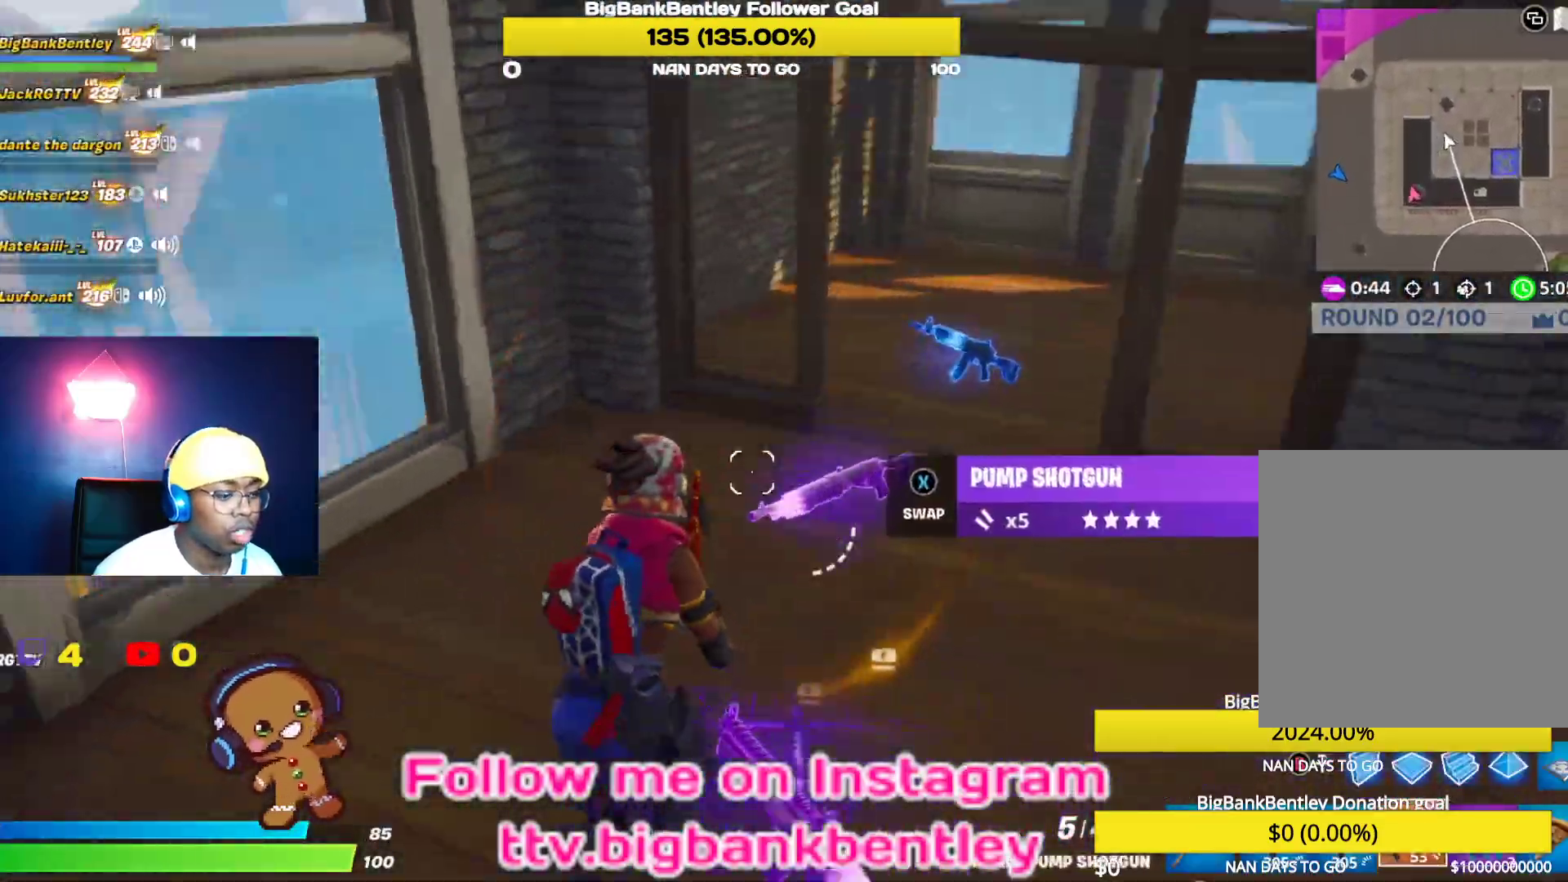
{"buttons": [], "left_stick": "up-left", "right_stick": "left", "events": [[33, "left_stick", "down-right"], [133, "right_stick", "center"], [150, "left_stick", "center"], [183, "X", "down"], [267, "X", "up"], [267, "left_stick", "up-left"], [350, "right_stick", "left"]]}
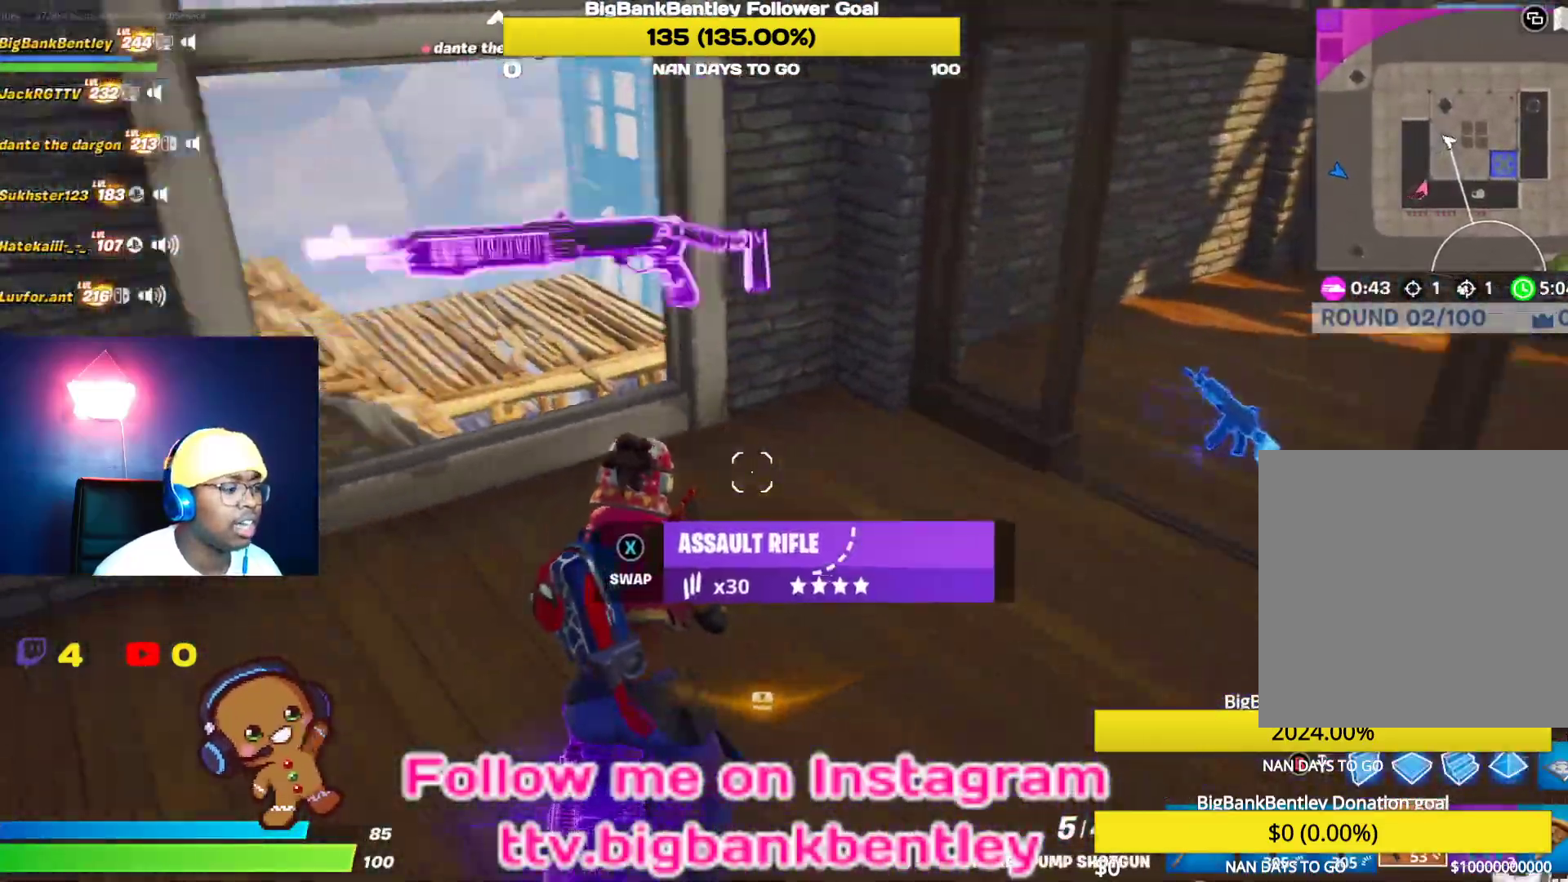
{"buttons": [], "left_stick": "up", "right_stick": "center", "events": [[117, "left_stick", "up"], [150, "right_stick", "center"], [383, "B", "down"], [467, "B", "up"]]}
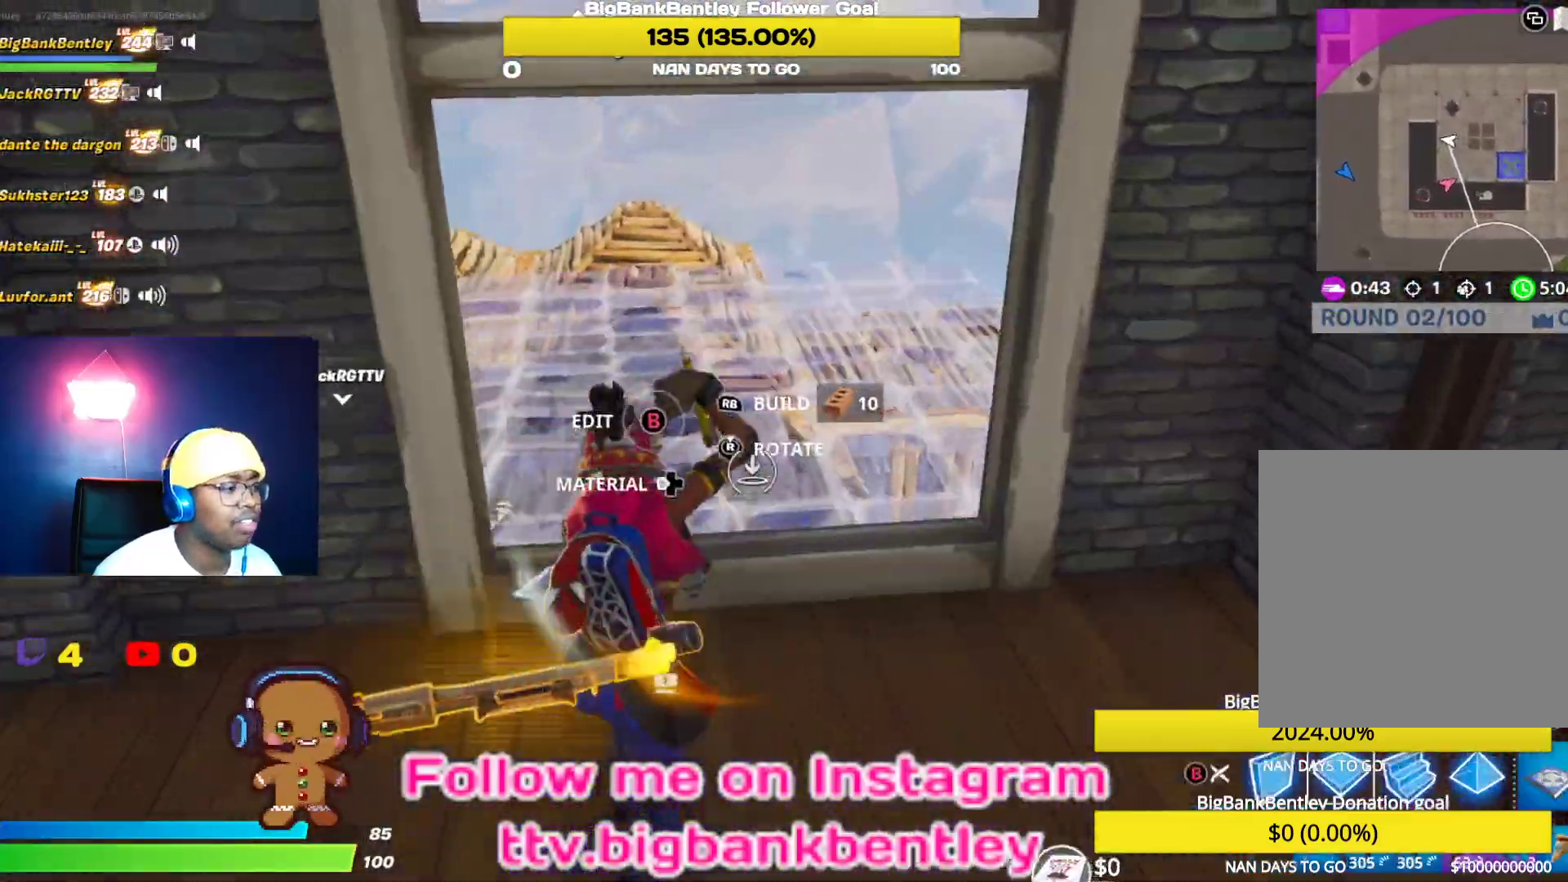
{"buttons": ["R1"], "left_stick": "up", "right_stick": "up-right", "events": [[67, "right_stick", "left"], [100, "R1", "down"], [433, "right_stick", "up-right"]]}
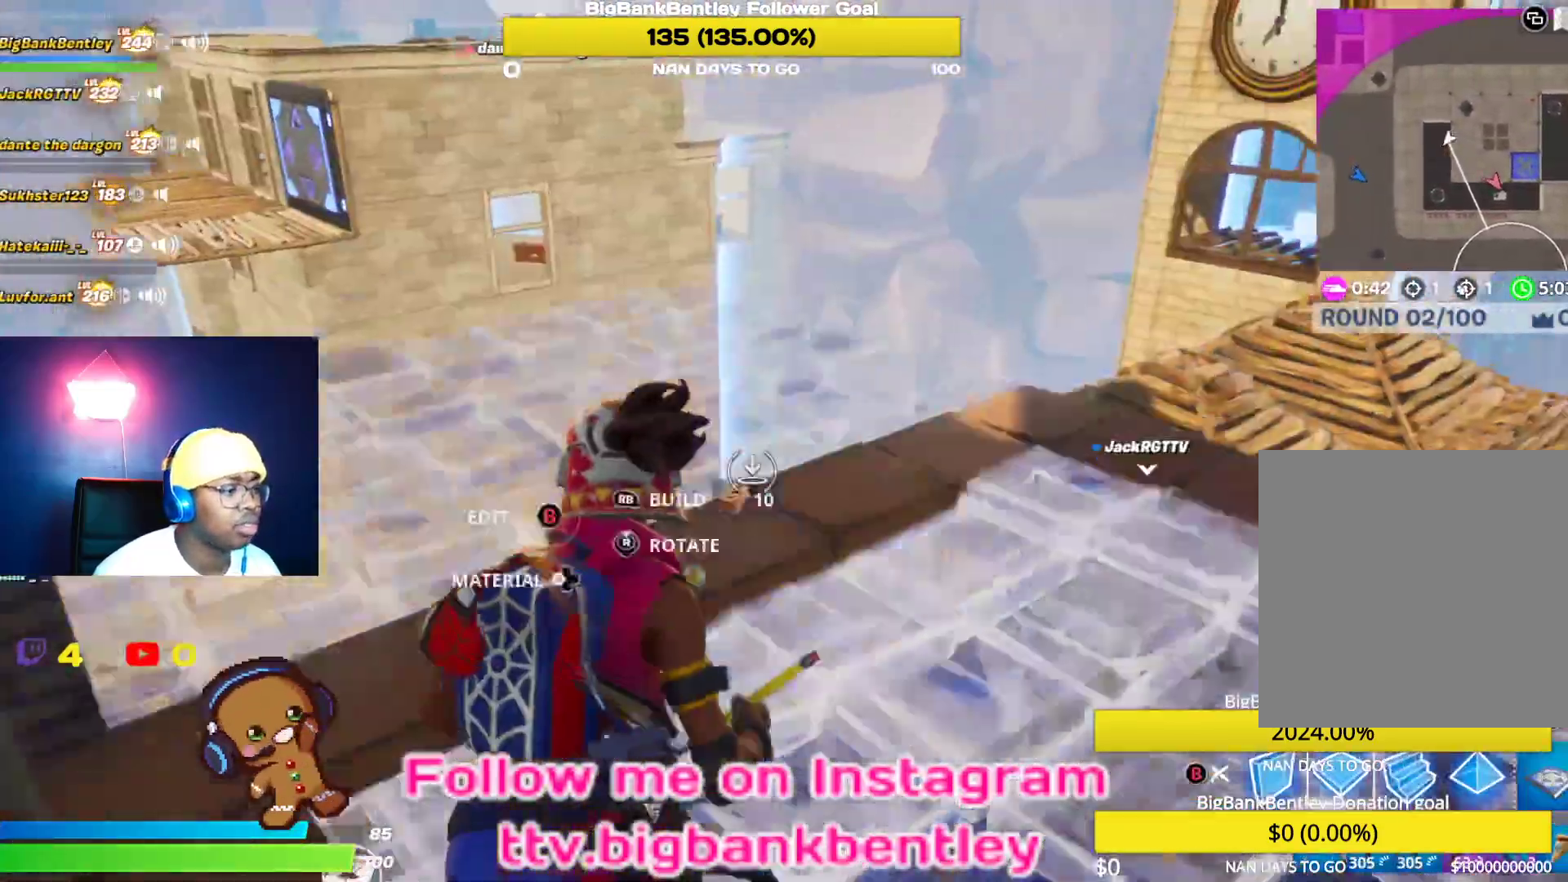
{"buttons": ["R1"], "left_stick": "up", "right_stick": "center", "events": [[17, "right_stick", "right"], [150, "right_stick", "center"], [250, "right_stick", "right"], [467, "right_stick", "center"]]}
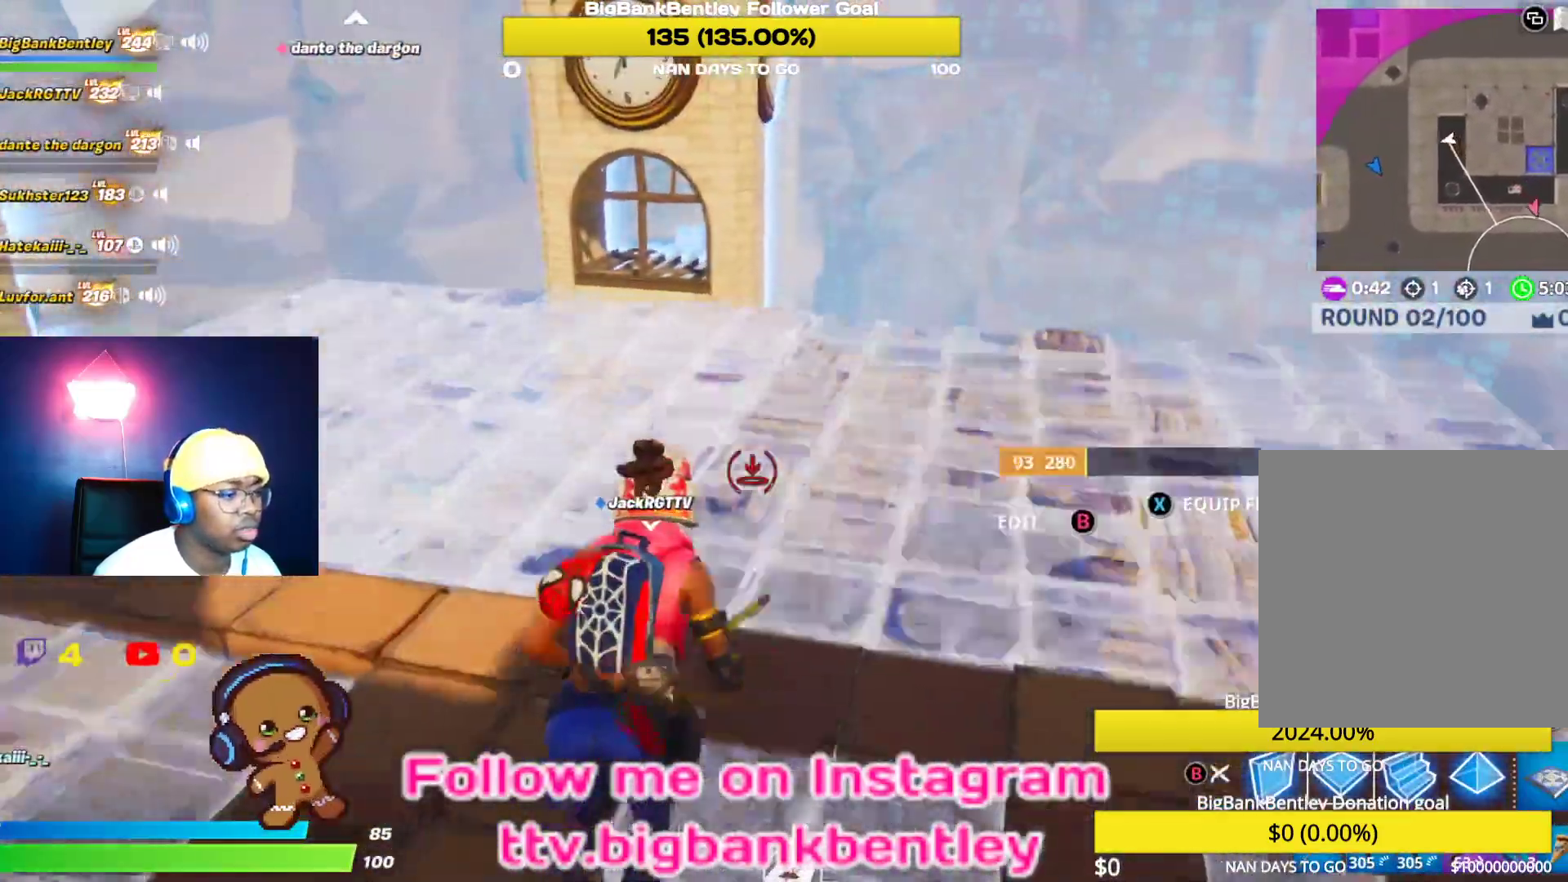
{"buttons": [], "left_stick": "up", "right_stick": "center", "events": [[100, "right_stick", "left"], [117, "R1", "up"], [117, "left_stick", "up-left"], [167, "right_stick", "center"], [333, "B", "down"], [400, "B", "up"], [400, "left_stick", "up"]]}
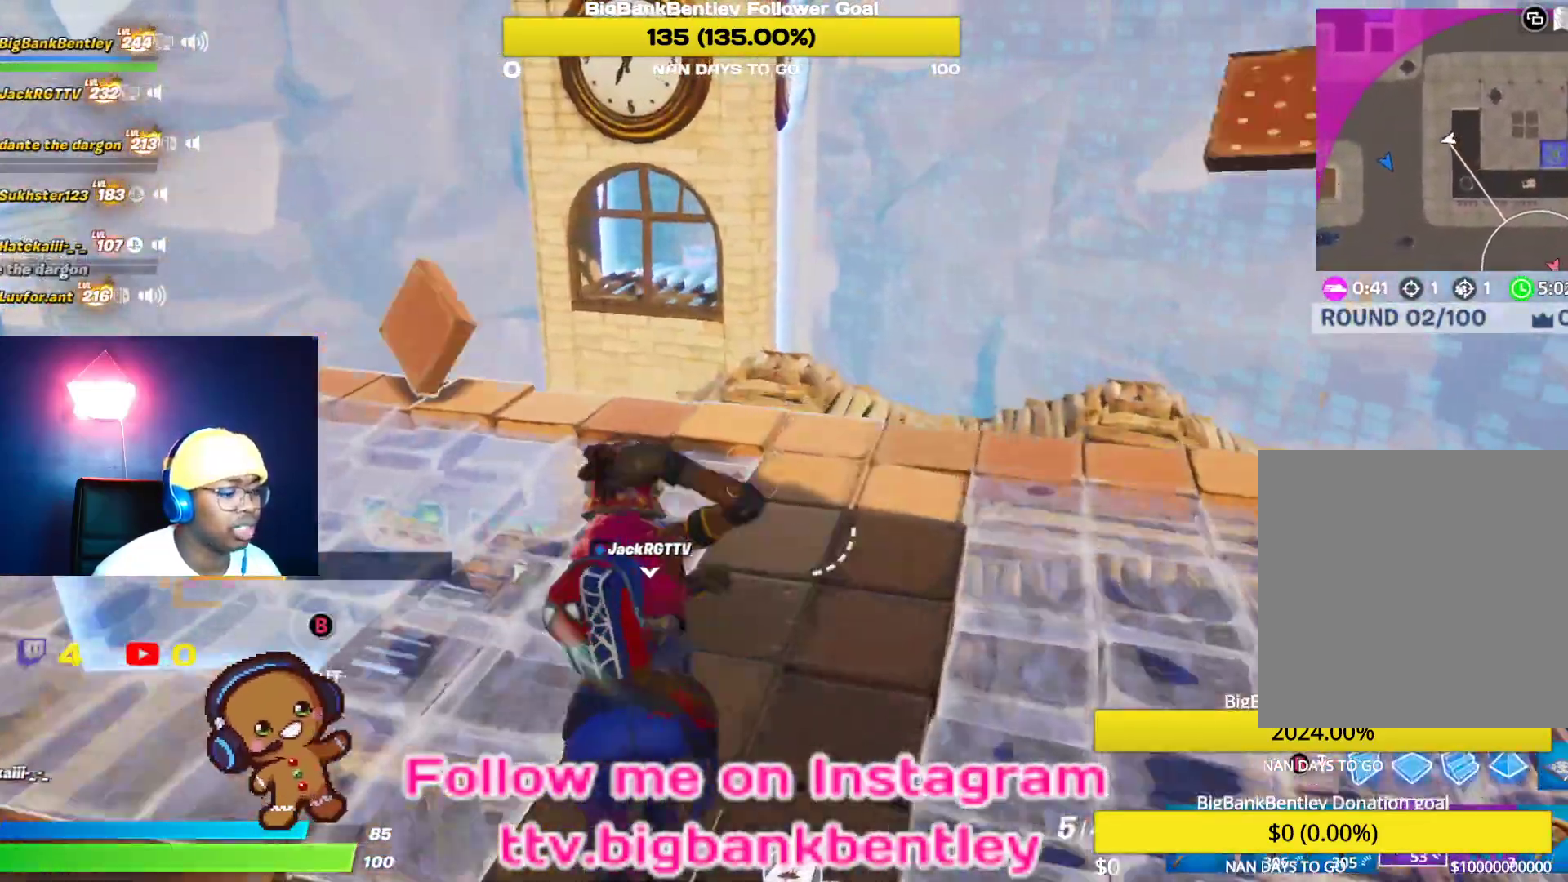
{"buttons": [], "left_stick": "up", "right_stick": "center", "events": [[33, "right_stick", "down"], [300, "right_stick", "center"], [383, "A", "down"], [500, "A", "up"]]}
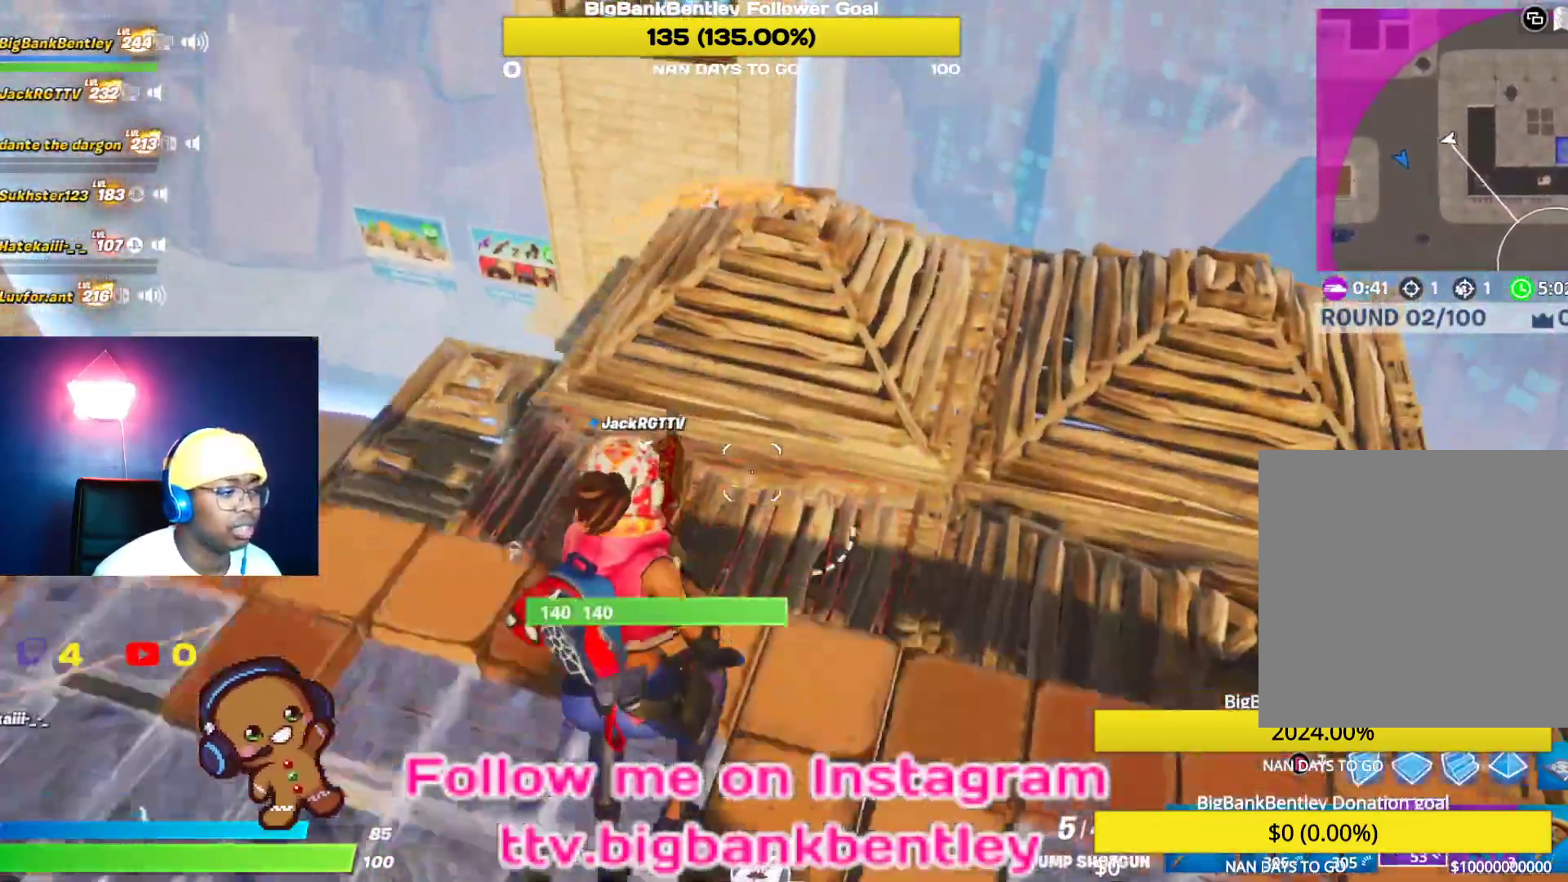
{"buttons": [], "left_stick": "up-right", "right_stick": "center", "events": [[167, "L1", "down"], [183, "left_stick", "up-right"], [333, "L1", "up"], [350, "B", "down"], [483, "B", "up"]]}
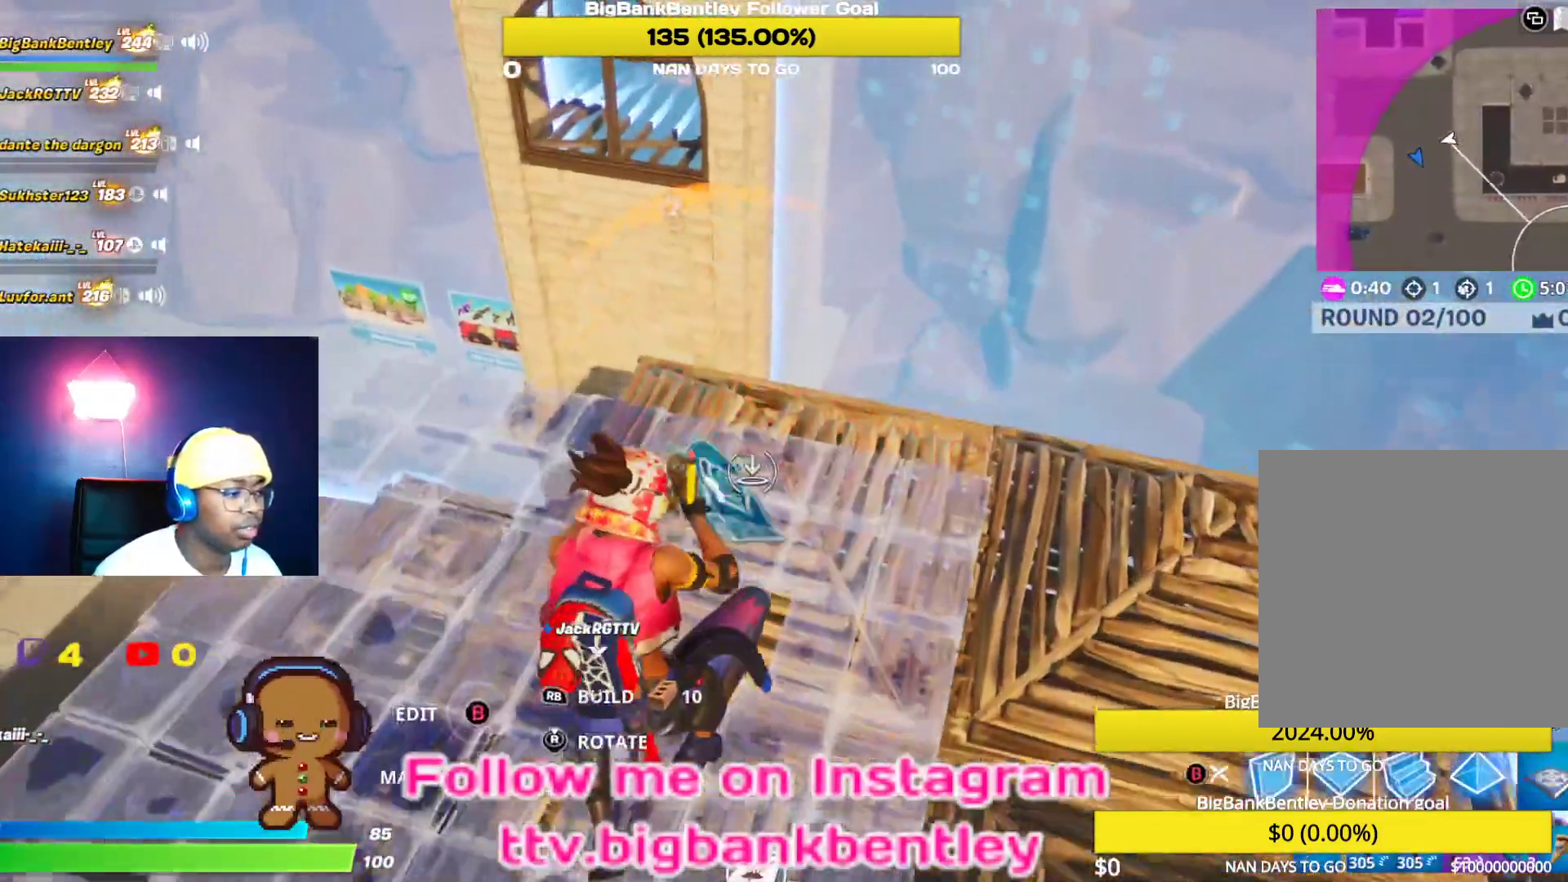
{"buttons": [], "left_stick": "up-right", "right_stick": "up-left", "events": [[117, "right_stick", "left"], [300, "right_stick", "up-left"]]}
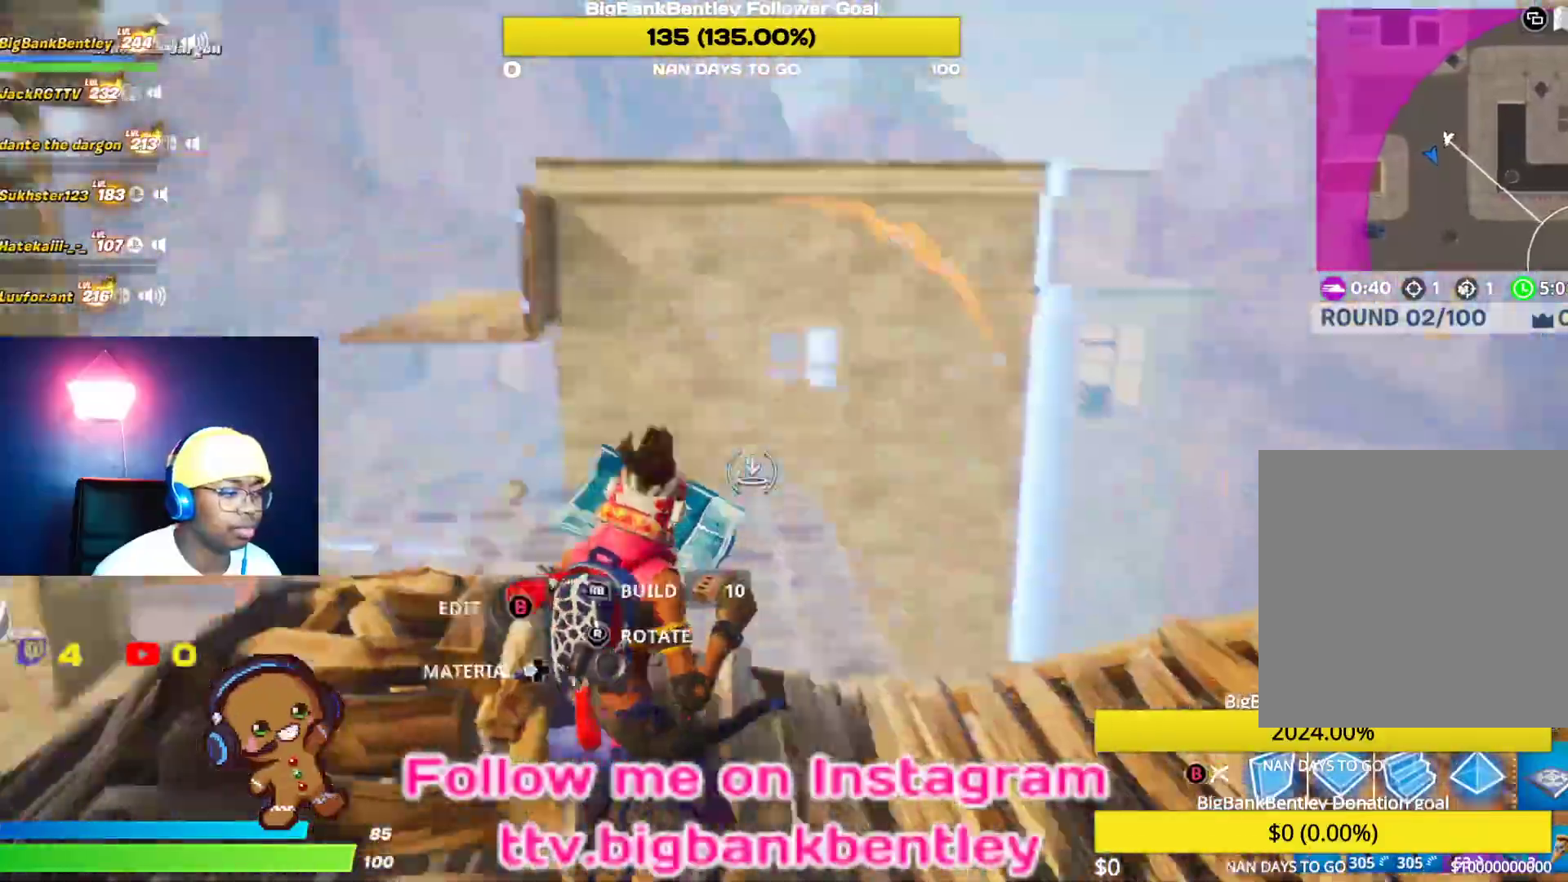
{"buttons": [], "left_stick": "up-right", "right_stick": "down", "events": [[67, "right_stick", "center"], [200, "B", "down"], [283, "B", "up"], [400, "right_stick", "down"]]}
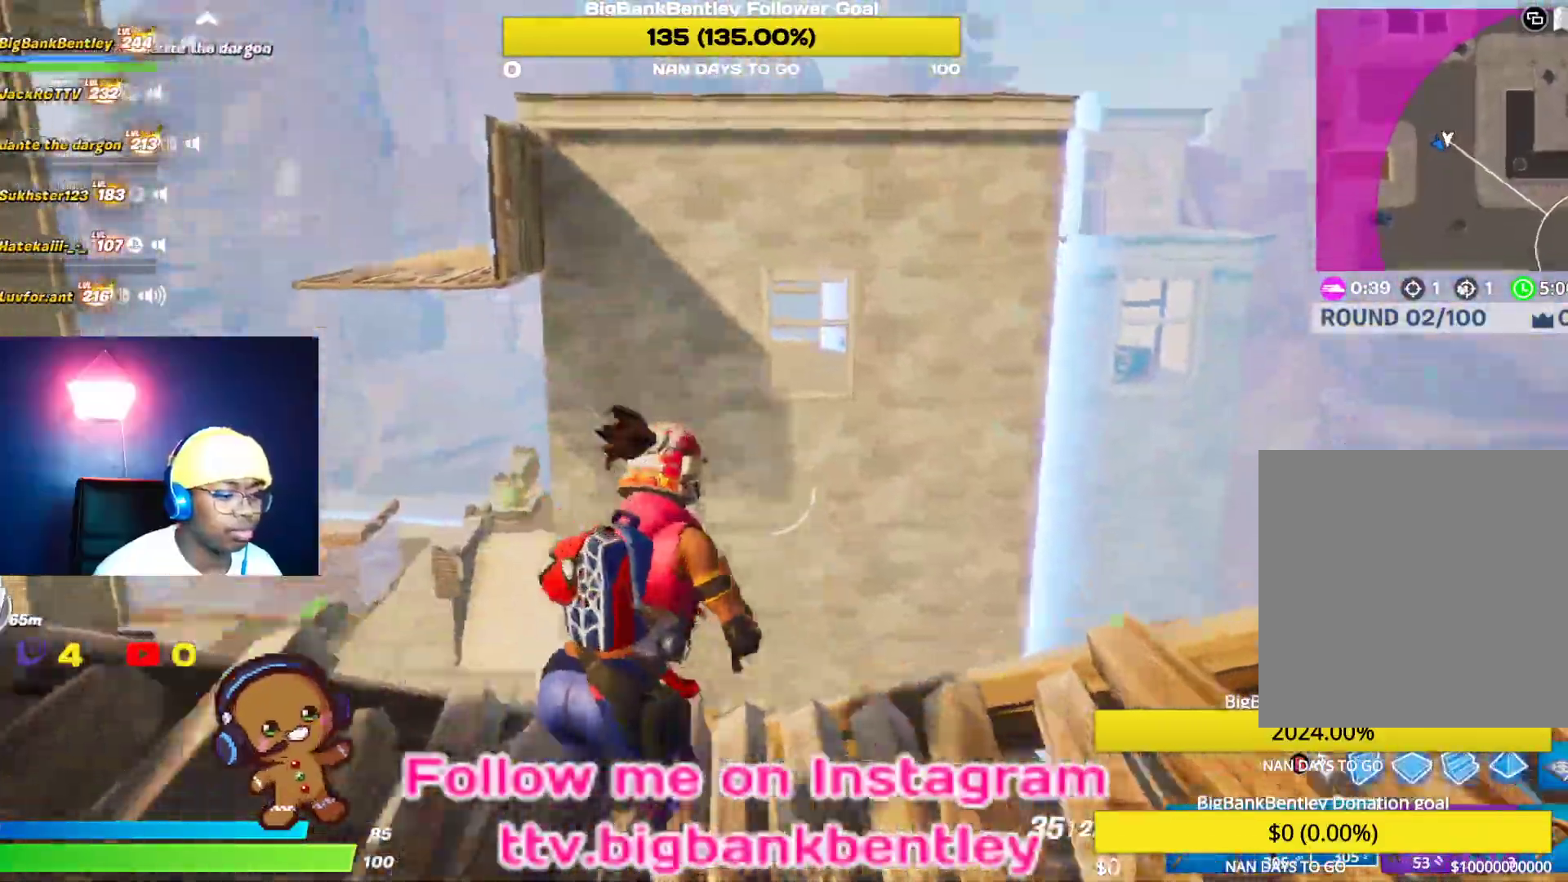
{"buttons": ["R1"], "left_stick": "up-right", "right_stick": "down-left", "events": [[150, "right_stick", "center"], [183, "B", "down"], [267, "B", "up"], [317, "R1", "down"], [350, "right_stick", "down-left"]]}
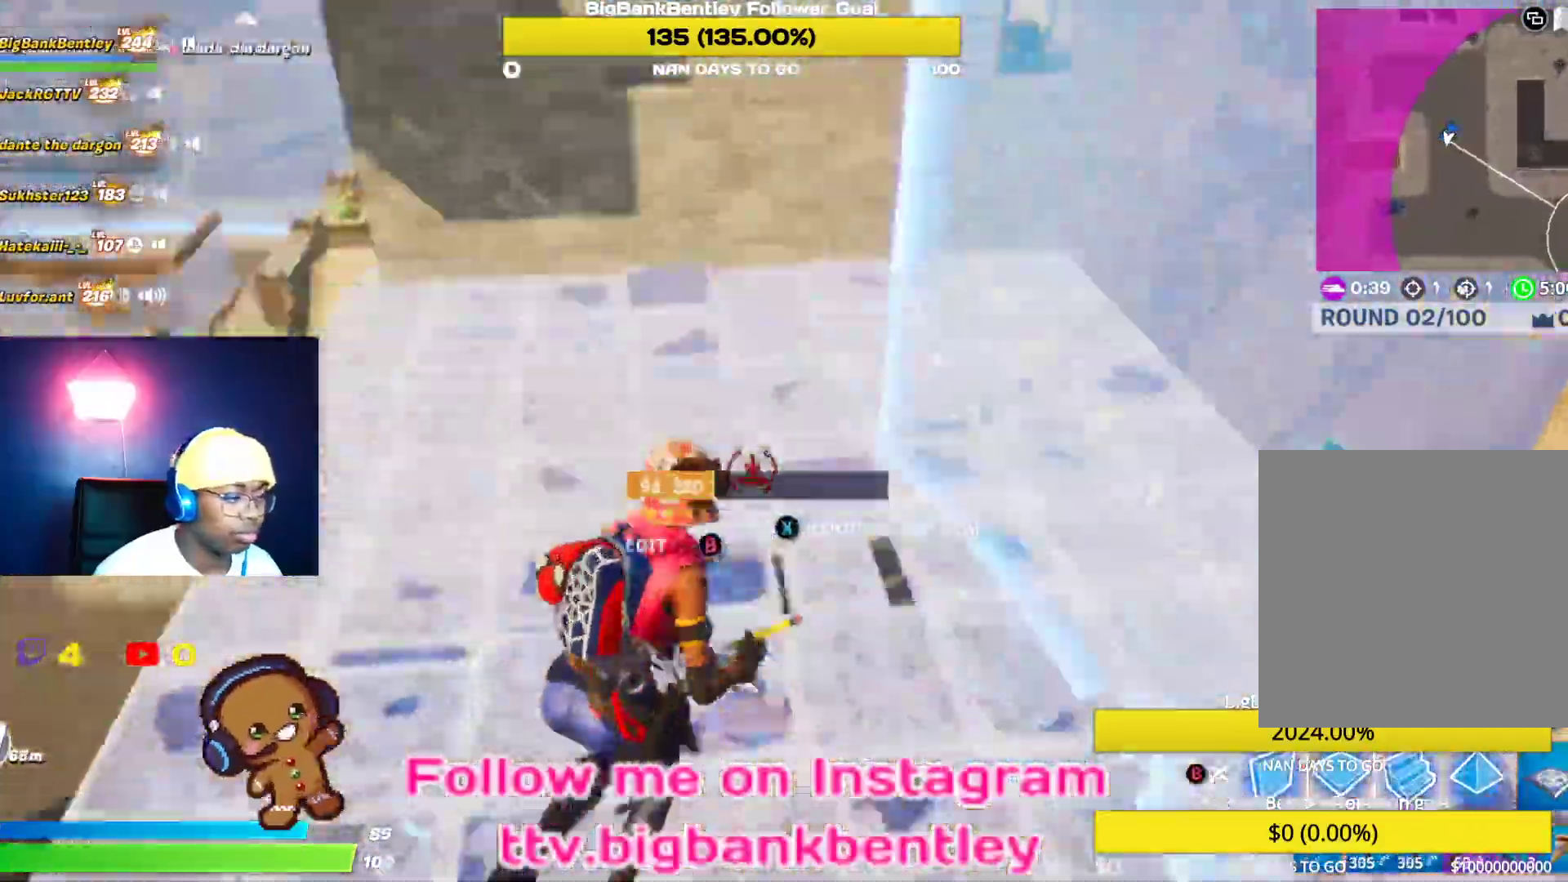
{"buttons": ["B"], "left_stick": "up-right", "right_stick": "down-left", "events": [[33, "R1", "up"], [167, "right_stick", "center"], [200, "B", "down"], [317, "B", "up"], [383, "right_stick", "down-left"], [417, "B", "down"]]}
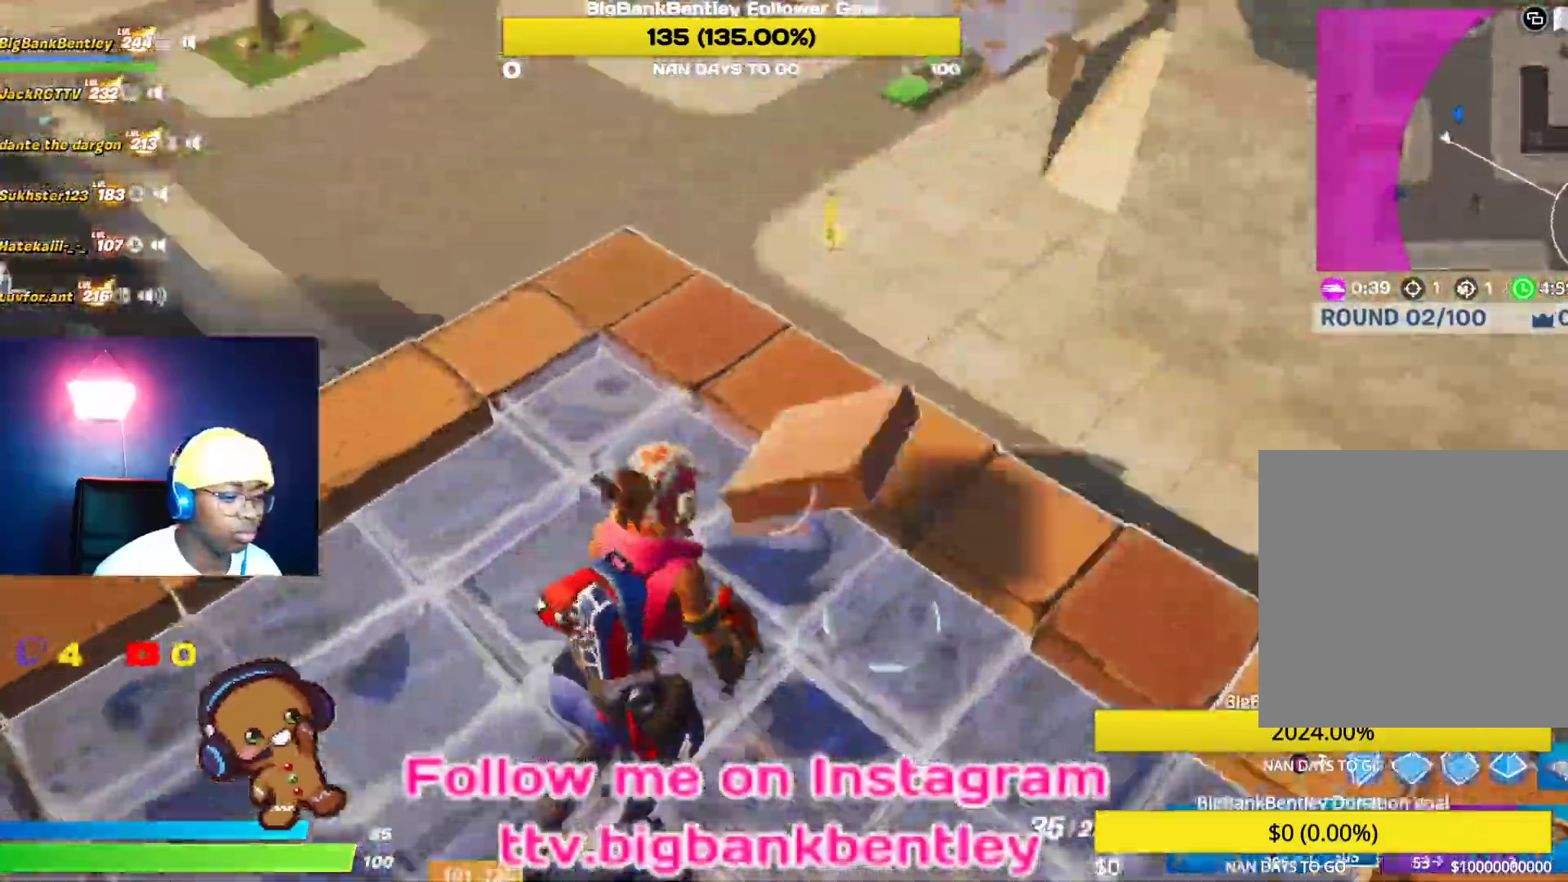
{"buttons": ["B"], "left_stick": "up-right", "right_stick": "center", "events": [[50, "left_stick", "right"], [83, "R1", "down"], [150, "right_stick", "left"], [250, "R1", "up"], [267, "left_stick", "up-right"], [450, "right_stick", "center"]]}
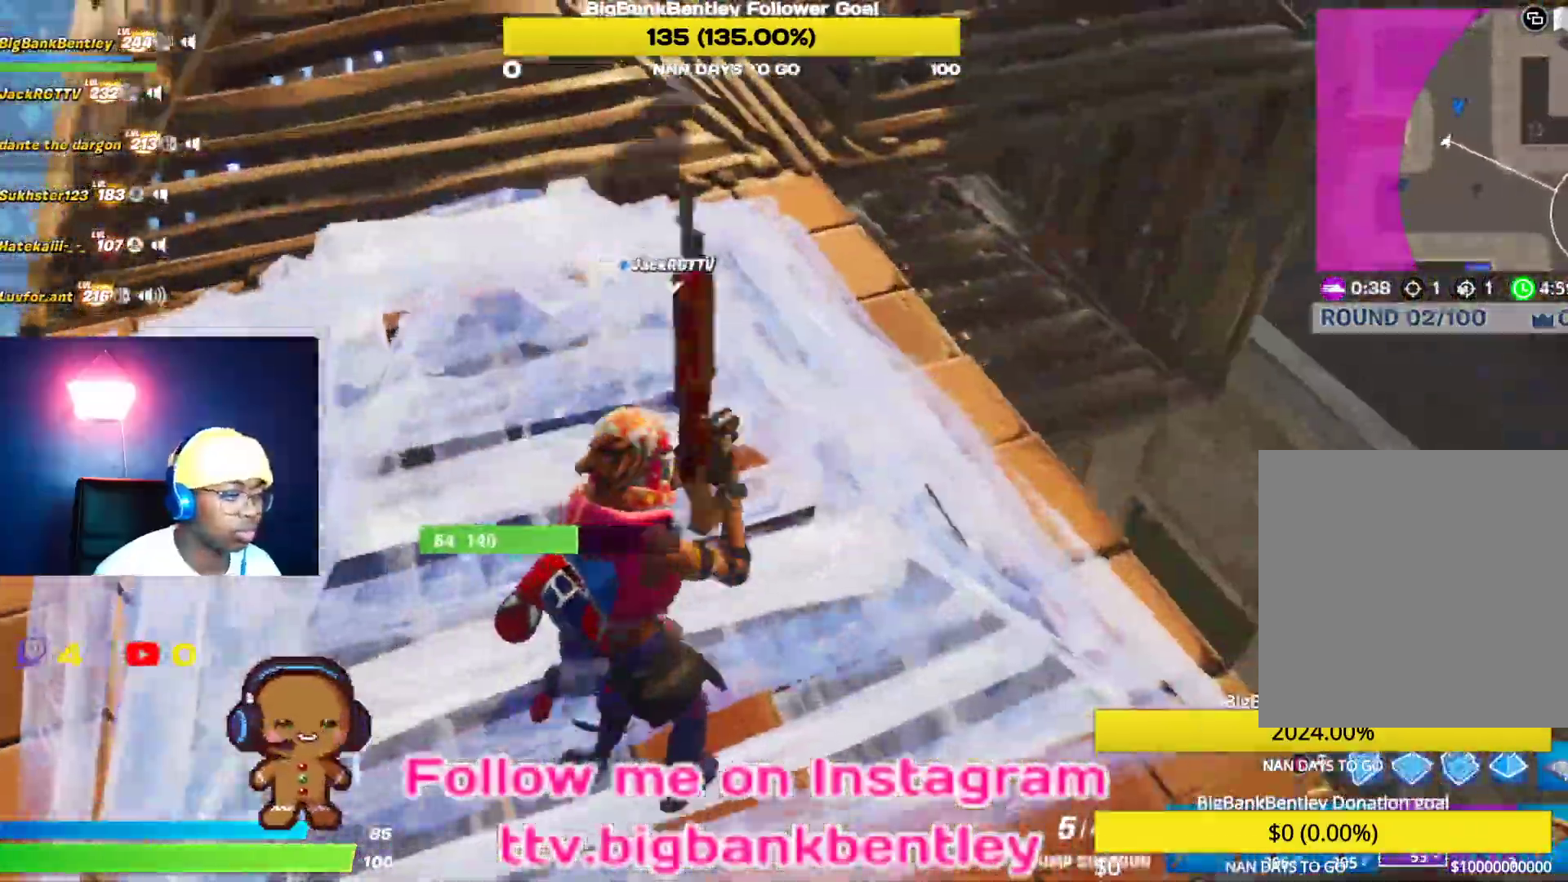
{"buttons": [], "left_stick": "up-left", "right_stick": "center", "events": [[167, "left_stick", "down-right"], [250, "B", "up"], [267, "left_stick", "down-left"], [317, "right_stick", "down-left"], [467, "right_stick", "center"], [483, "left_stick", "up-left"]]}
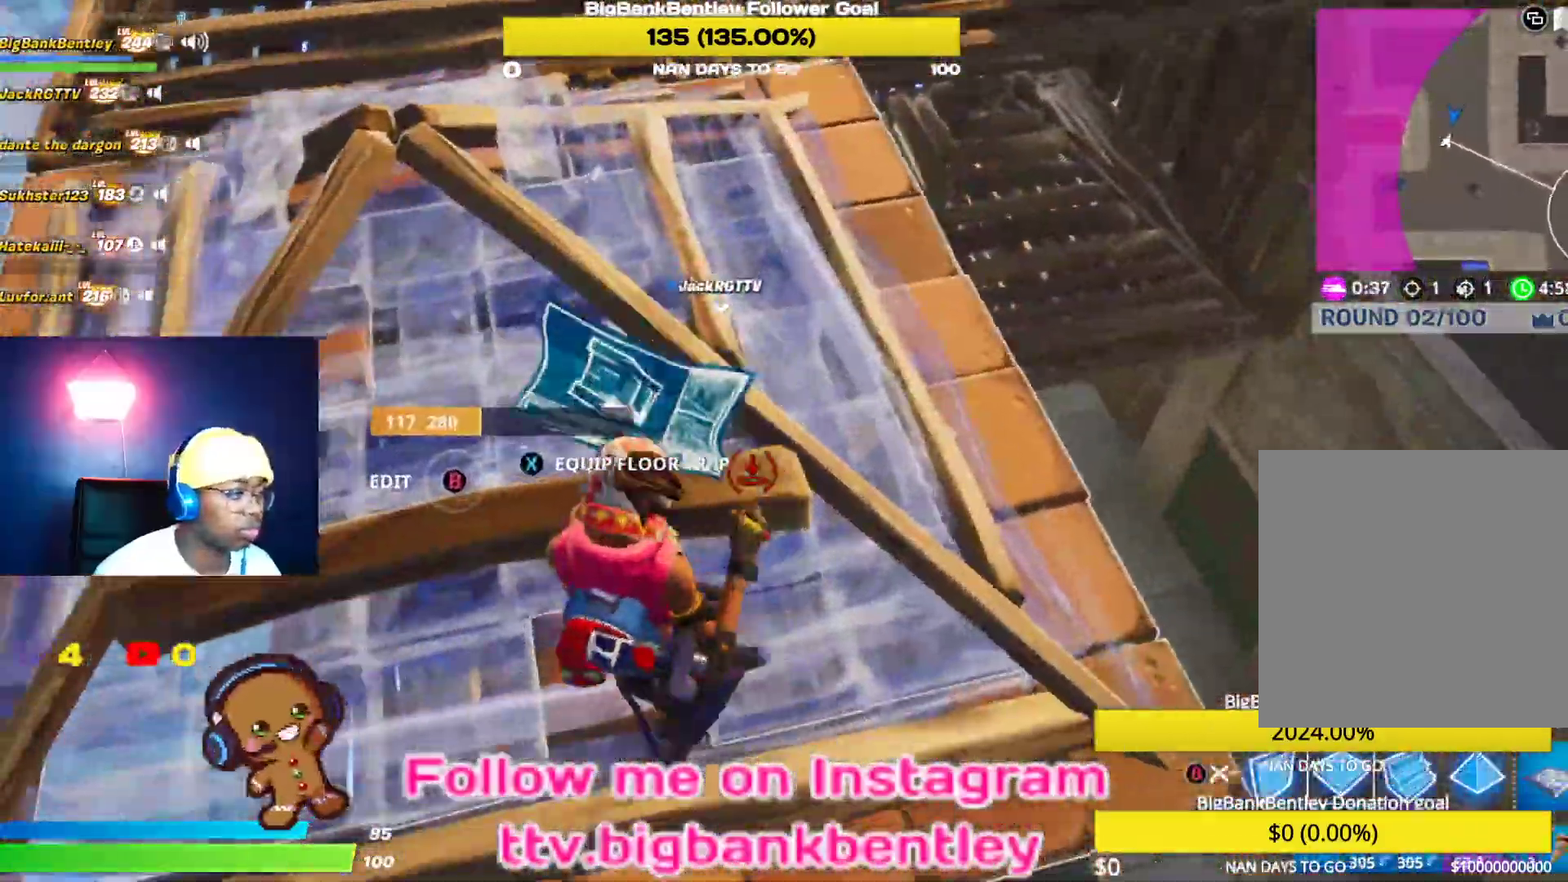
{"buttons": [], "left_stick": "up", "right_stick": "up", "events": [[67, "B", "down"], [267, "left_stick", "up"], [300, "B", "up"], [300, "right_stick", "up"]]}
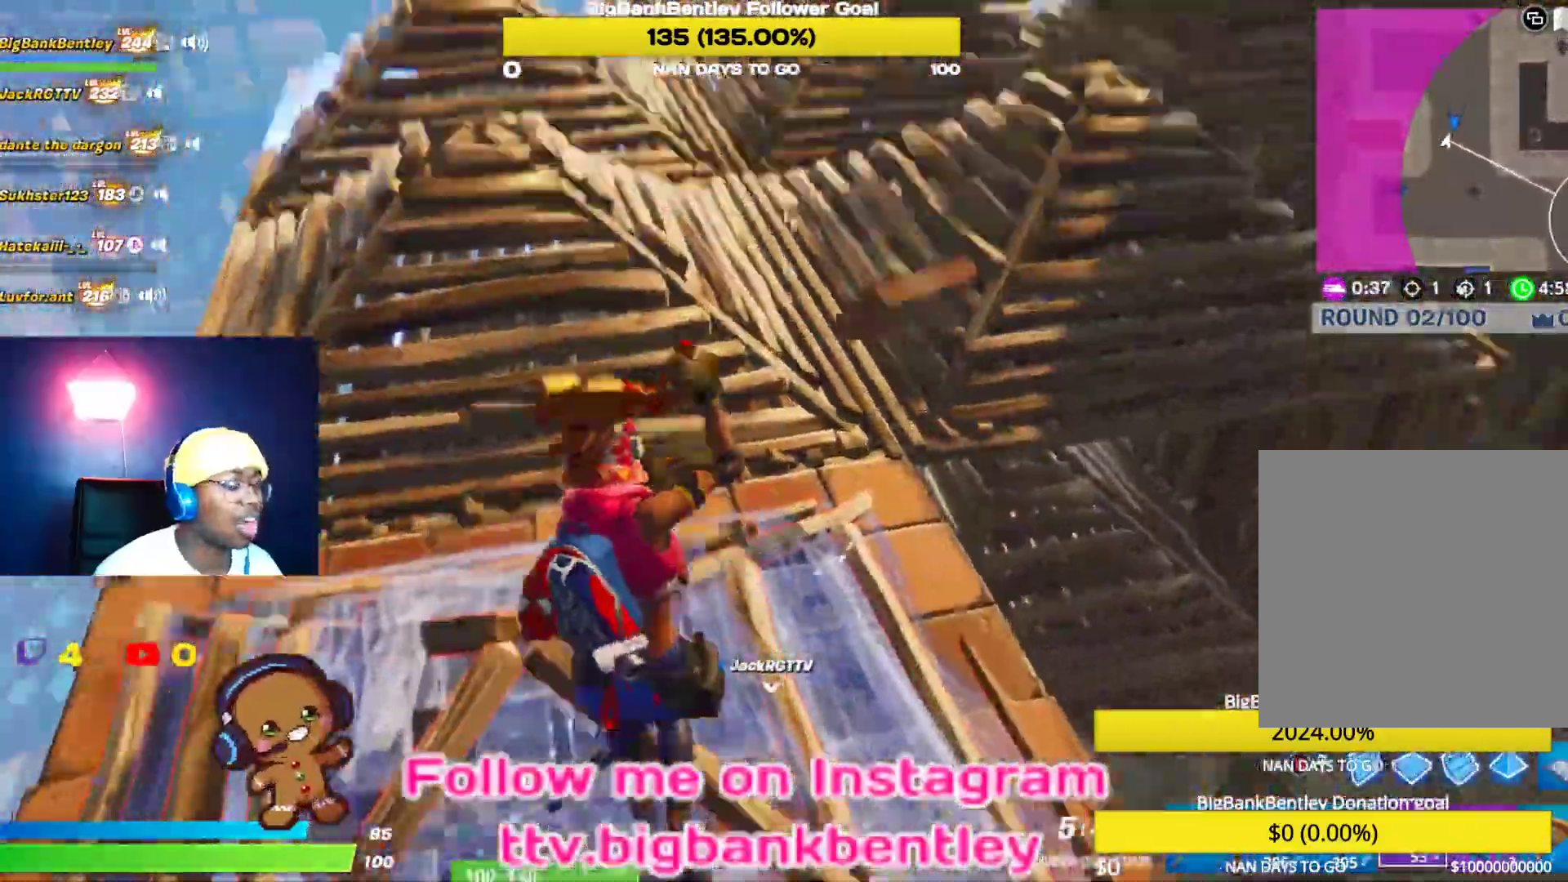
{"buttons": [], "left_stick": "up-right", "right_stick": "center", "events": [[100, "right_stick", "center"], [150, "A", "down"], [233, "A", "up"], [233, "left_stick", "up-right"], [300, "B", "down"], [383, "B", "up"]]}
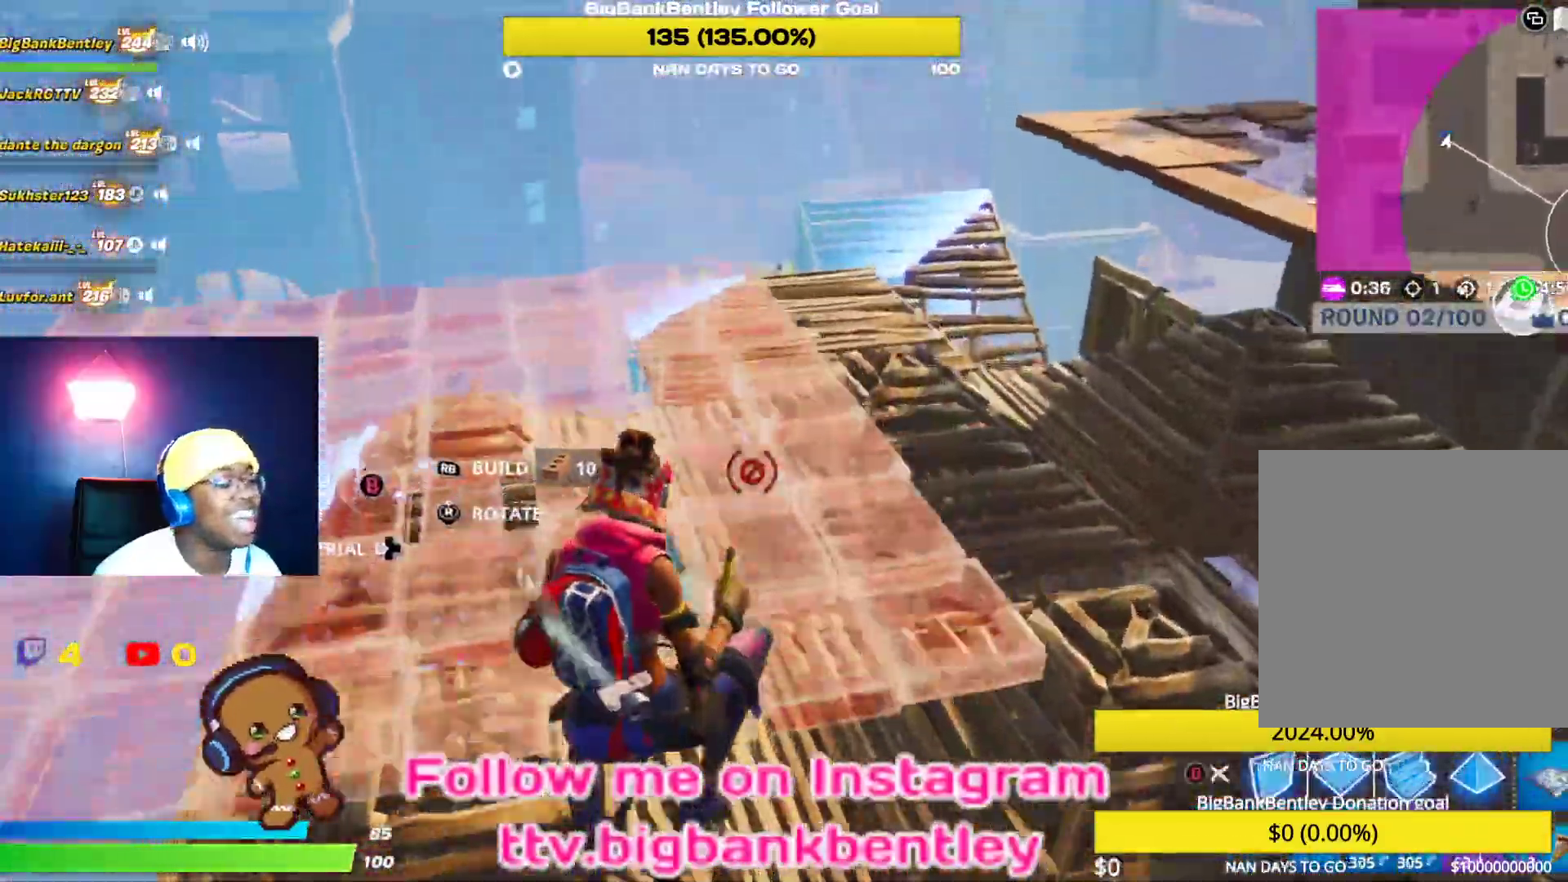
{"buttons": ["R2"], "left_stick": "up-right", "right_stick": "right"}
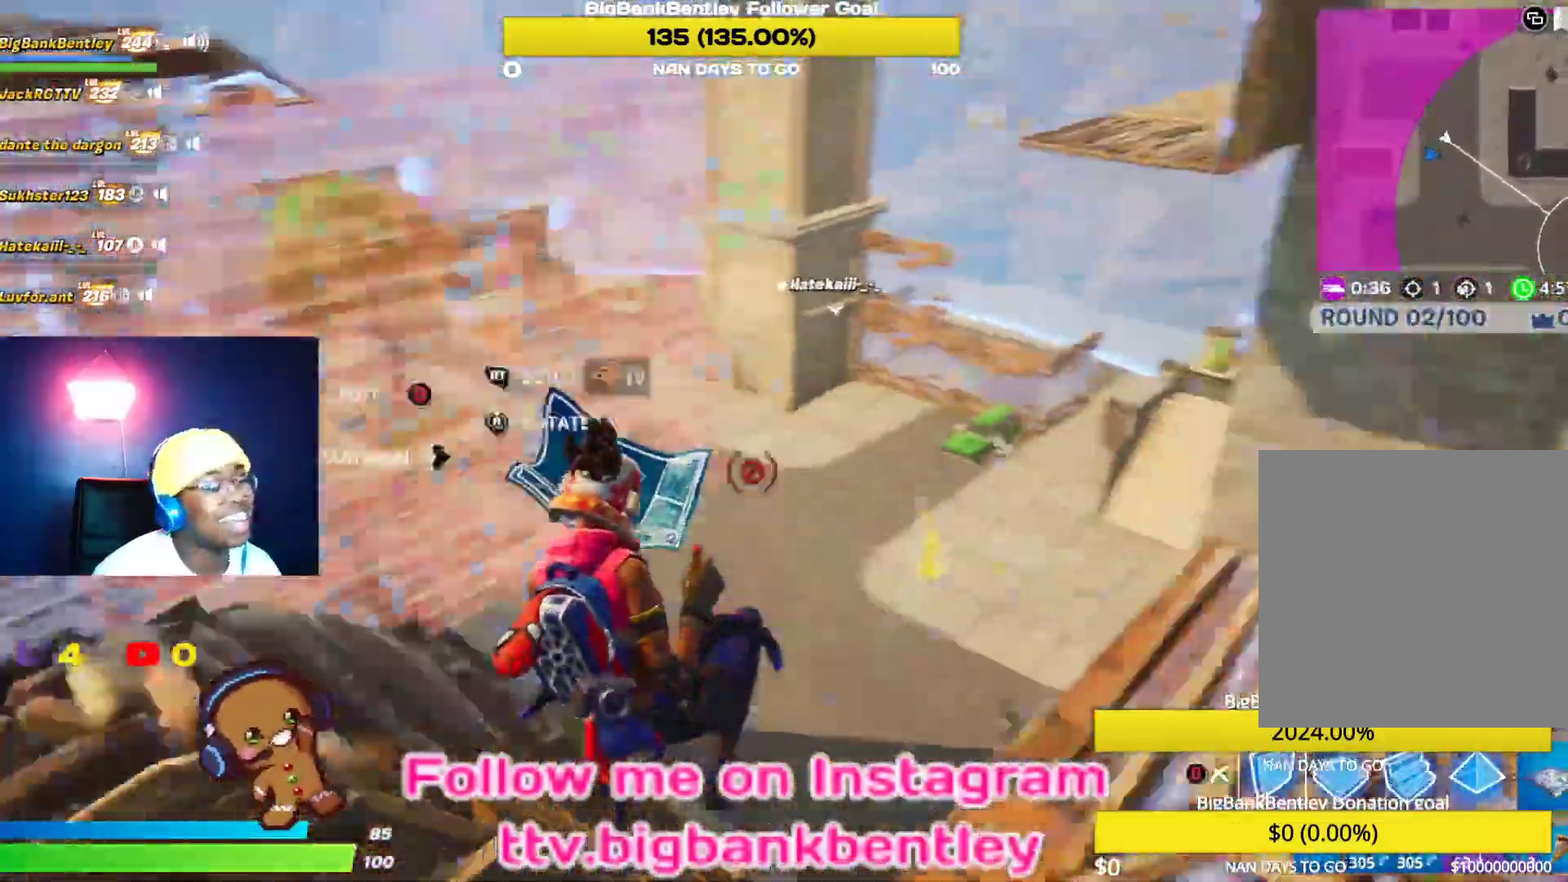
{"buttons": [], "left_stick": "right", "right_stick": "center", "events": [[17, "left_stick", "center"], [67, "left_stick", "down-left"], [217, "left_stick", "down"], [300, "right_stick", "left"], [367, "left_stick", "right"], [467, "right_stick", "center"], [500, "R2", "up"]]}